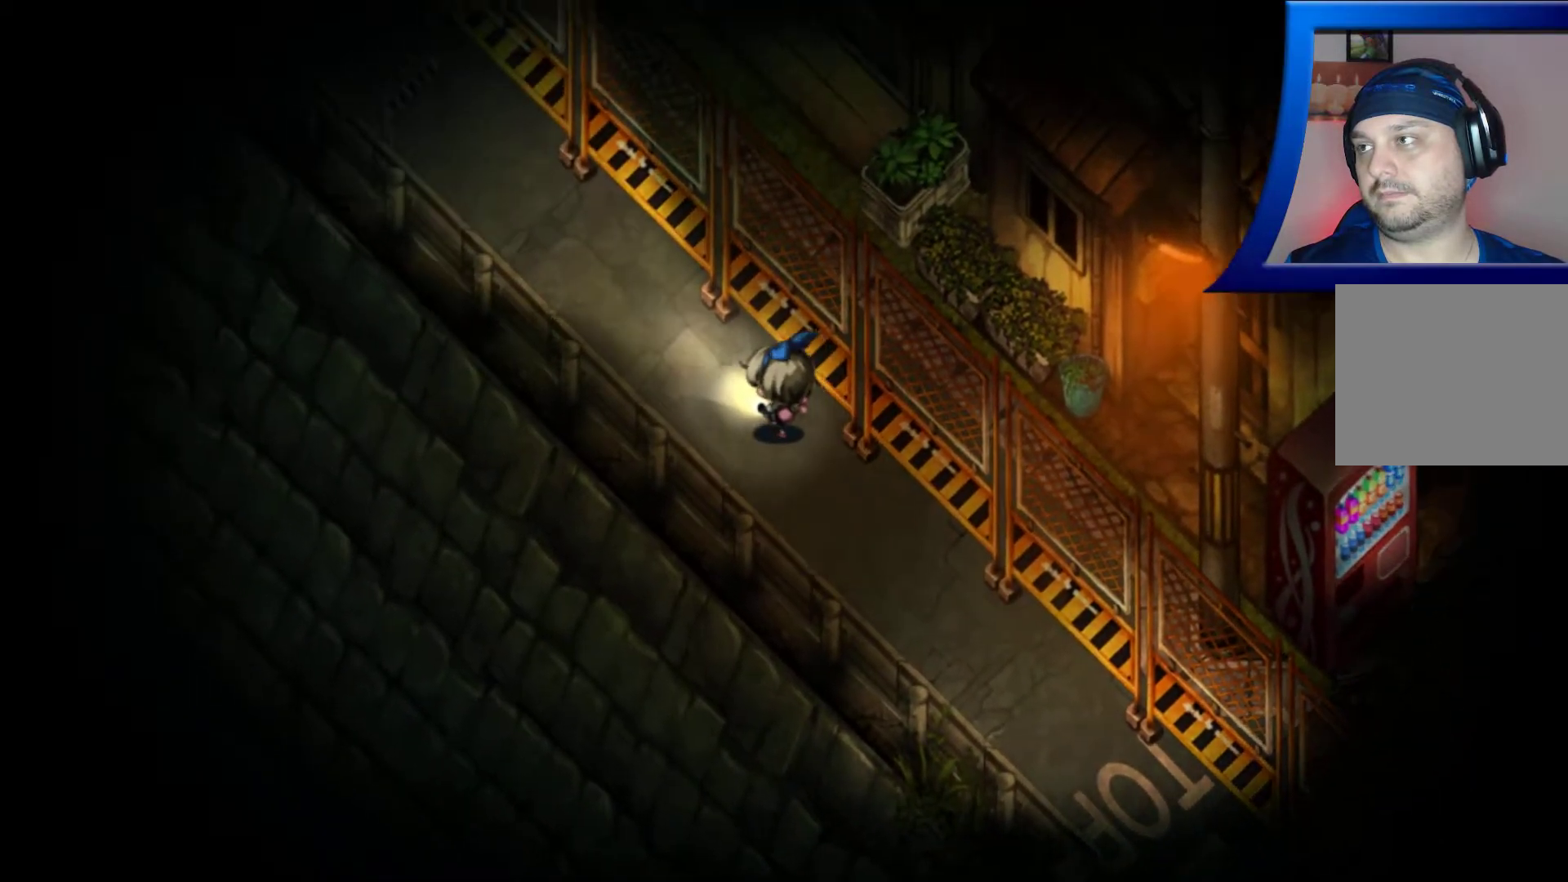
Gameplay with a controller (Xbox layout); each line is a JSON object with the inputs held at the frame after it. "events" lists button and stick changes between this image and that frame as [ms after this image, input, new state], when the widget could be followed in between. Not read: L3 R3.
{"buttons": [], "left_stick": "up-left", "right_stick": "center", "events": []}
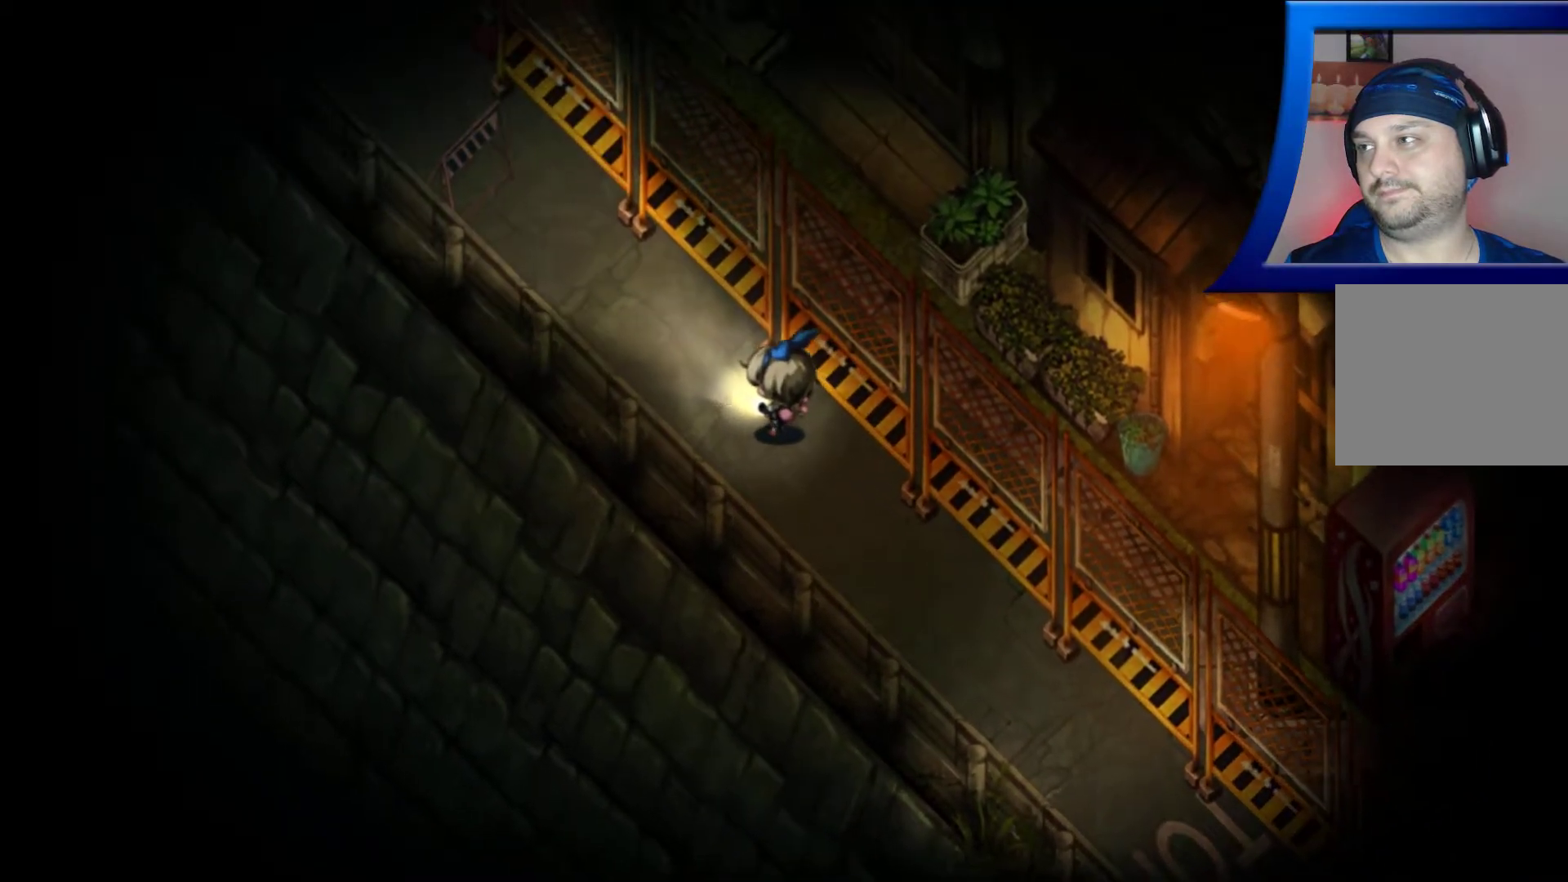
{"buttons": [], "left_stick": "up-left", "right_stick": "center", "events": []}
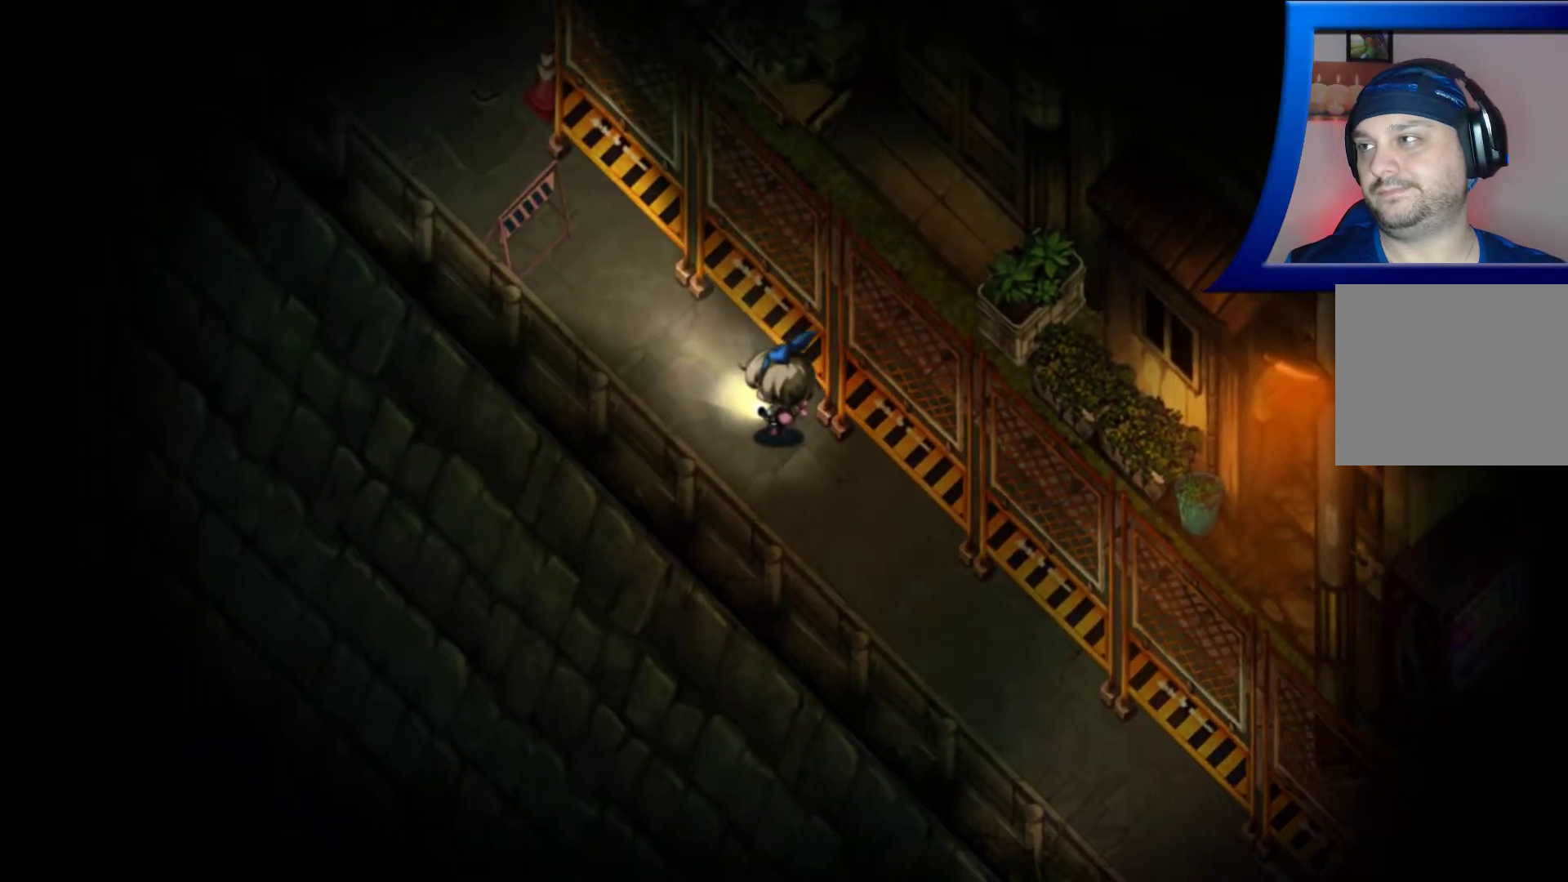
{"buttons": [], "left_stick": "up-left", "right_stick": "center", "events": []}
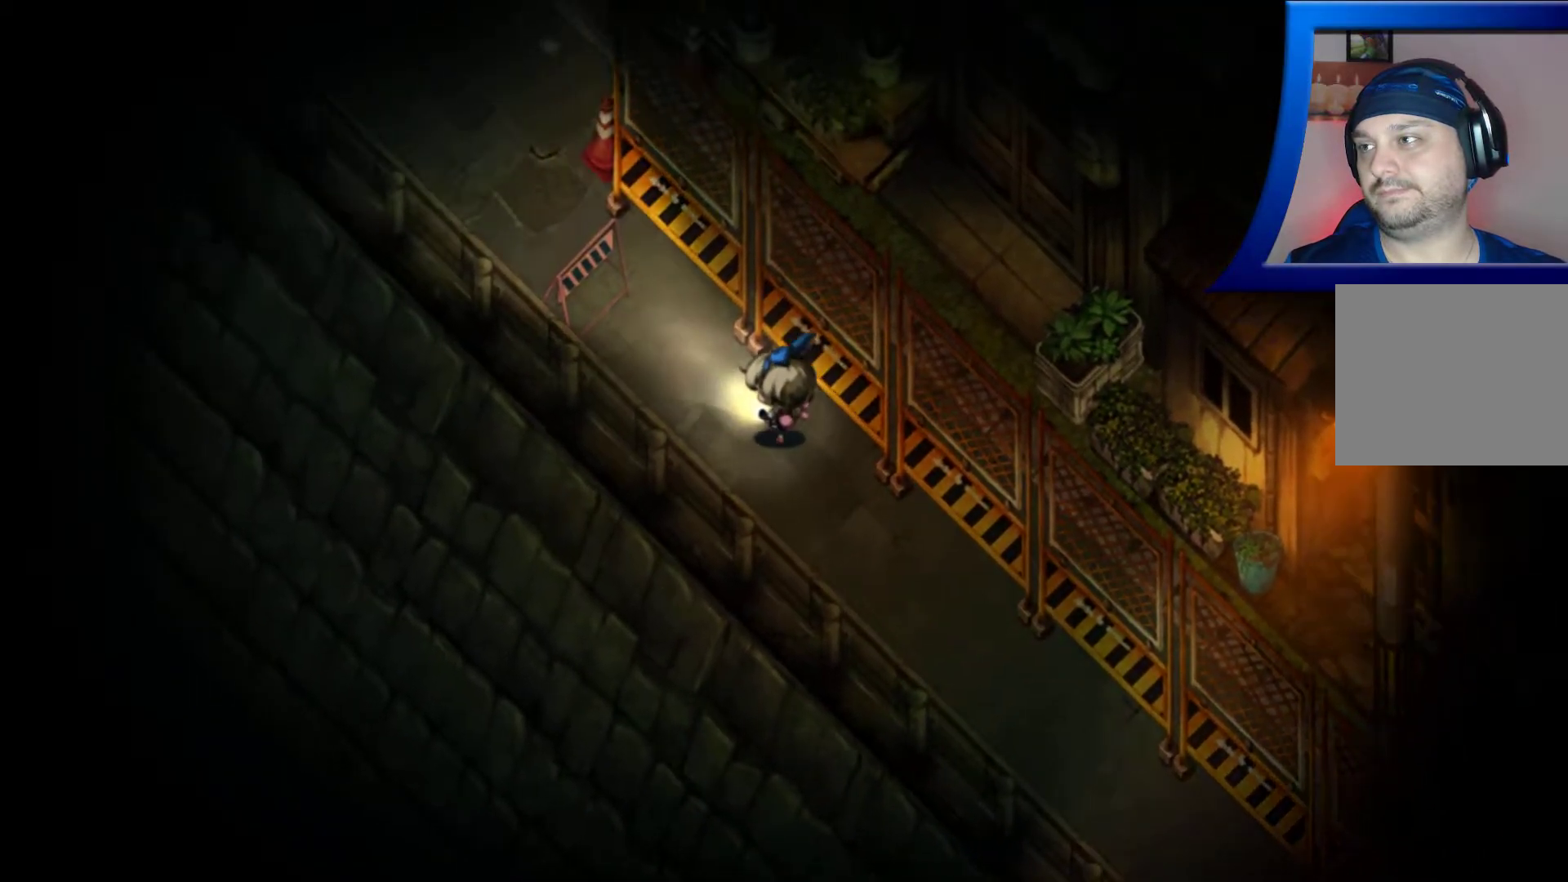
{"buttons": [], "left_stick": "up-left", "right_stick": "center", "events": []}
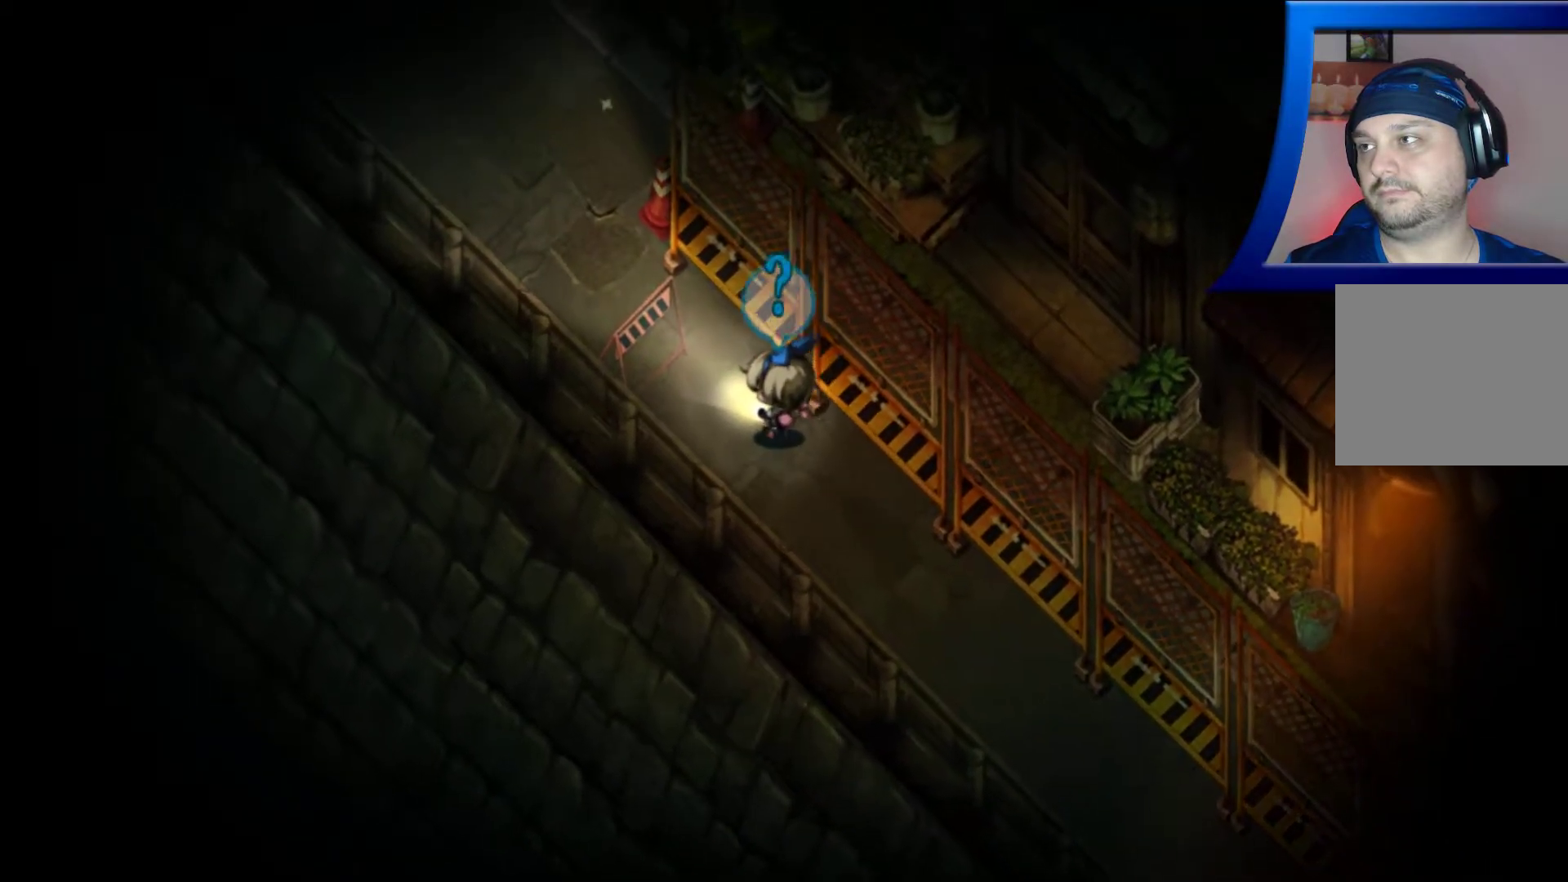
{"buttons": [], "left_stick": "up-left", "right_stick": "center", "events": []}
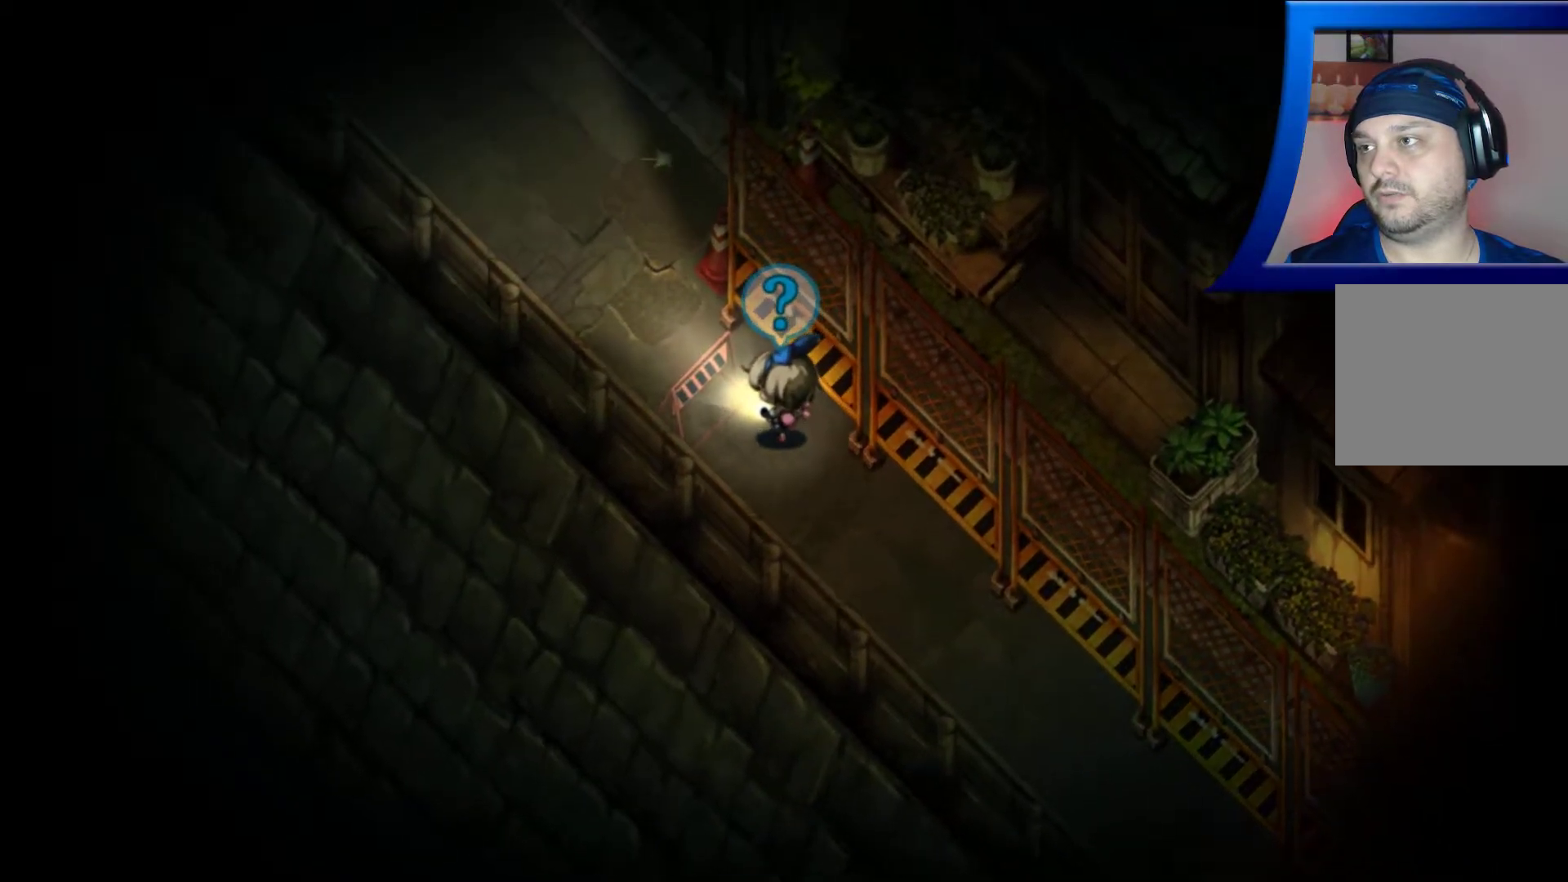
{"buttons": ["A"], "left_stick": "down-left", "right_stick": "center", "events": [[50, "A", "down"], [233, "A", "up"], [367, "left_stick", "down-left"], [483, "A", "down"]]}
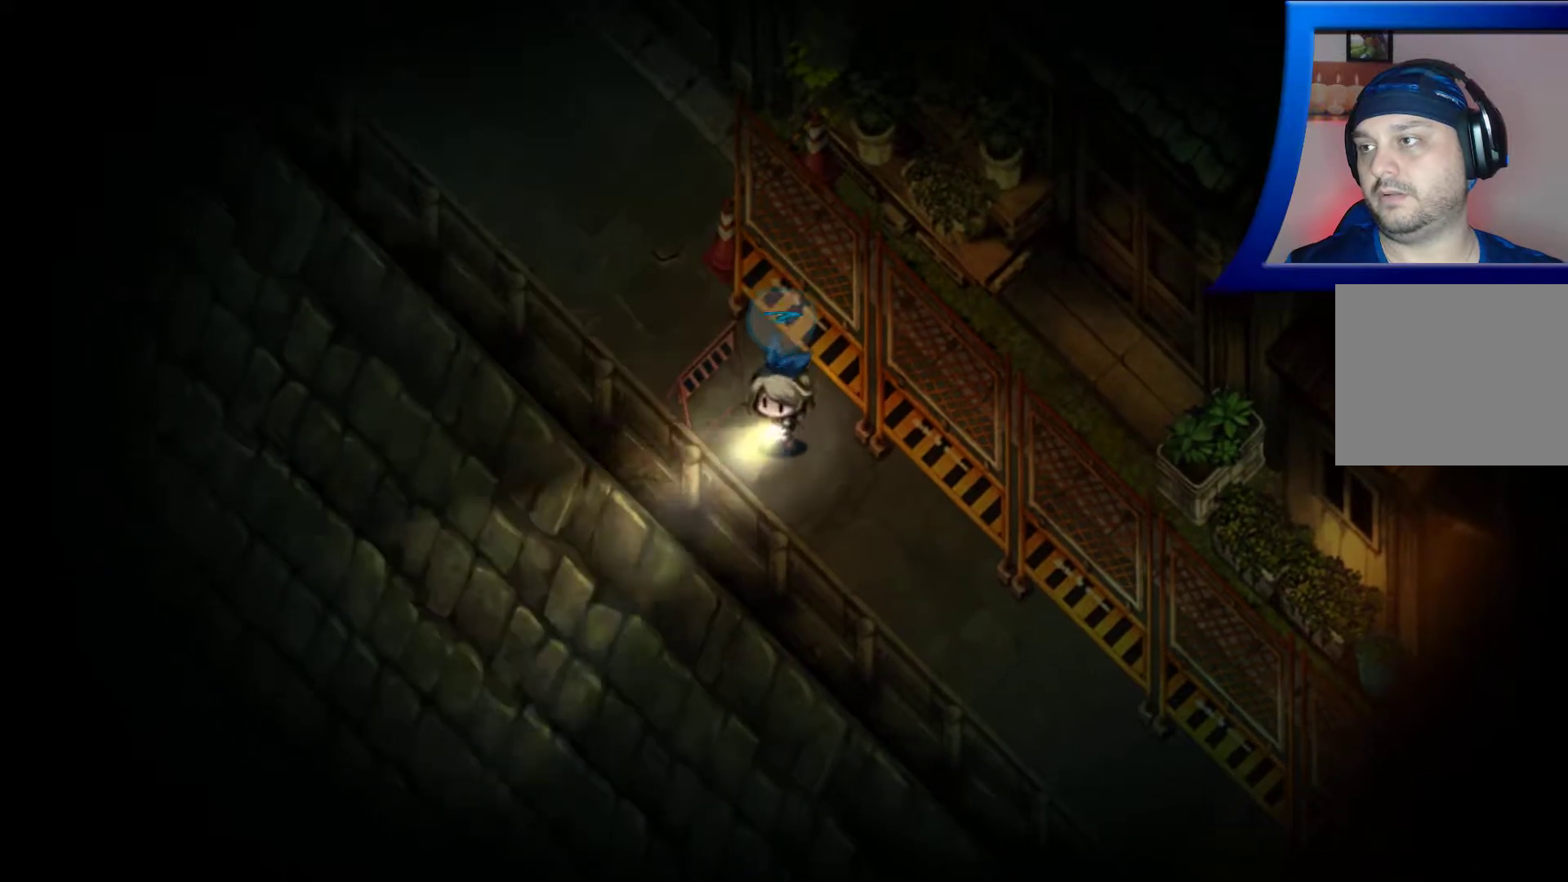
{"buttons": ["A"], "left_stick": "up", "right_stick": "center", "events": [[83, "left_stick", "up-left"], [150, "A", "up"], [433, "left_stick", "up"], [483, "A", "down"]]}
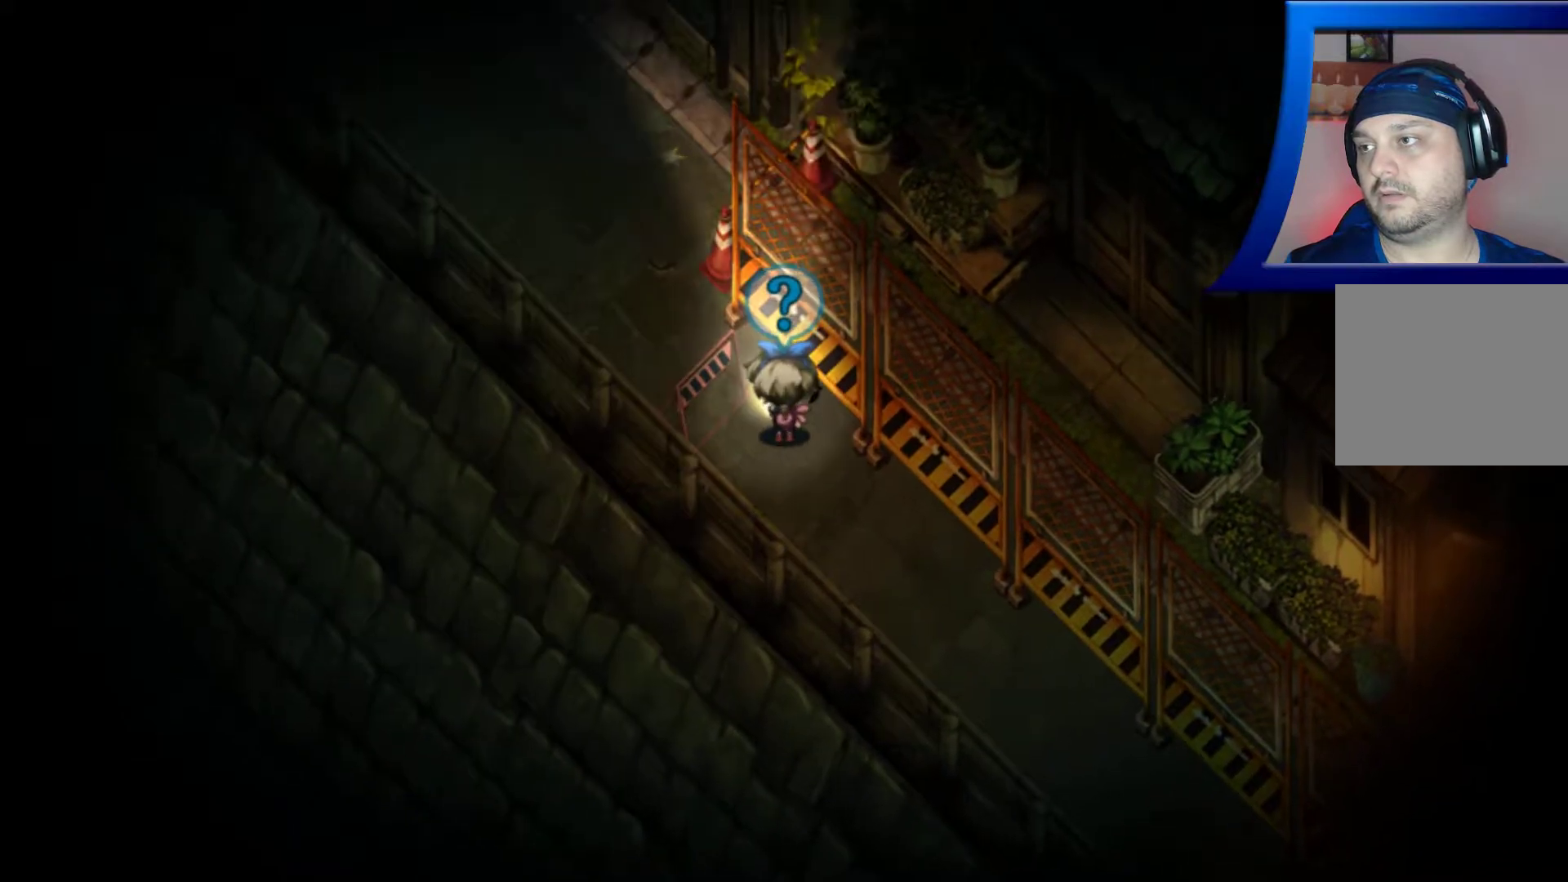
{"buttons": [], "left_stick": "down-left", "right_stick": "center", "events": [[167, "A", "up"], [317, "A", "down"], [317, "left_stick", "left"], [367, "left_stick", "down-left"], [450, "A", "up"]]}
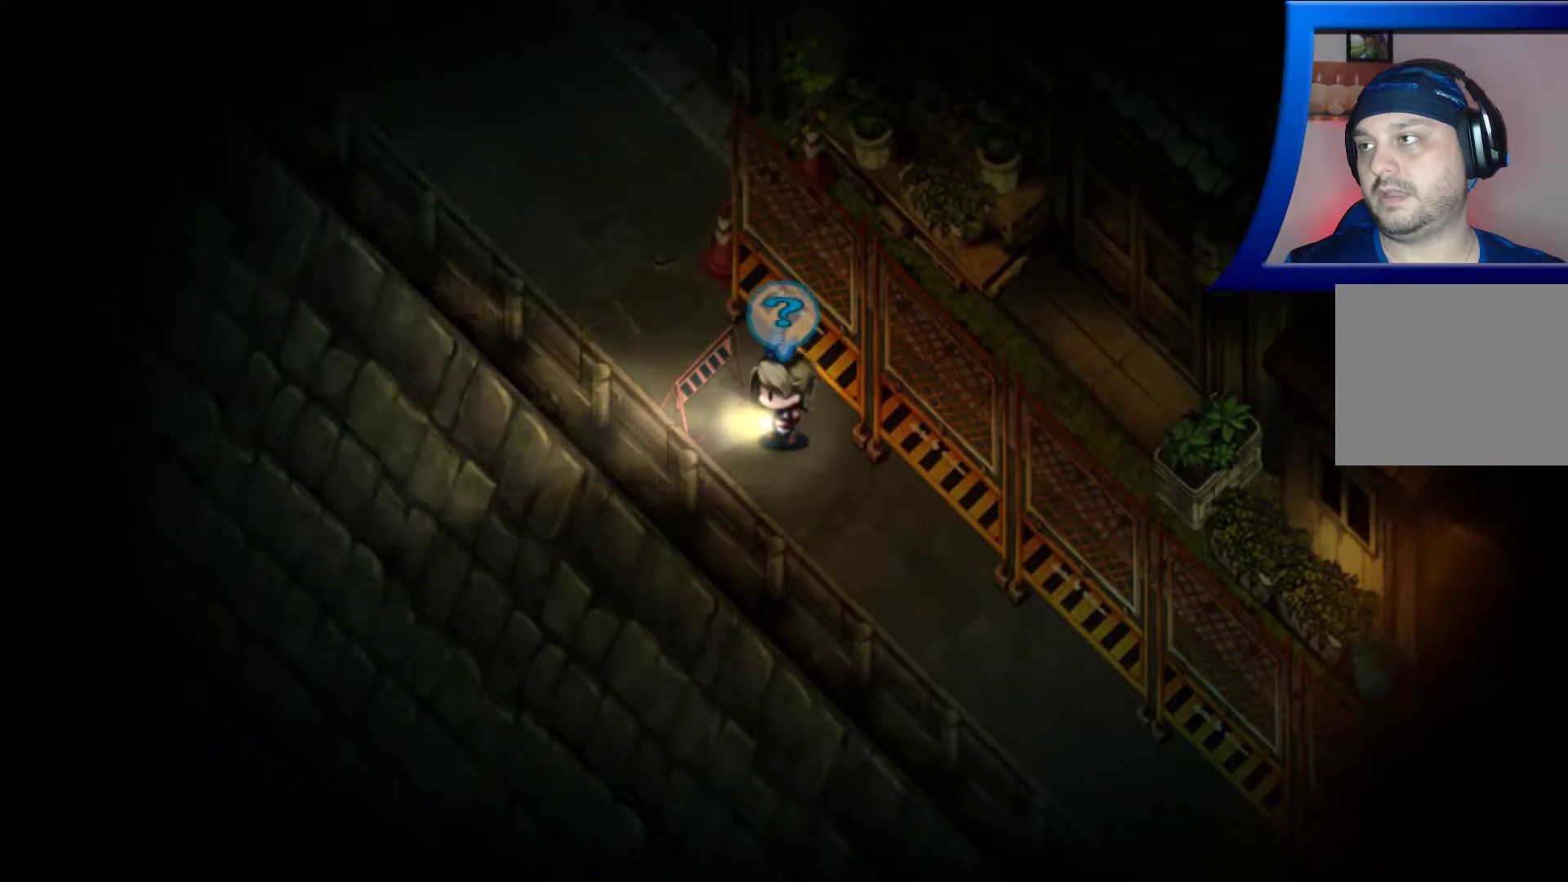
{"buttons": [], "left_stick": "left", "right_stick": "center", "events": [[50, "A", "down"], [217, "A", "up"], [317, "A", "down"], [483, "A", "up"], [483, "left_stick", "left"]]}
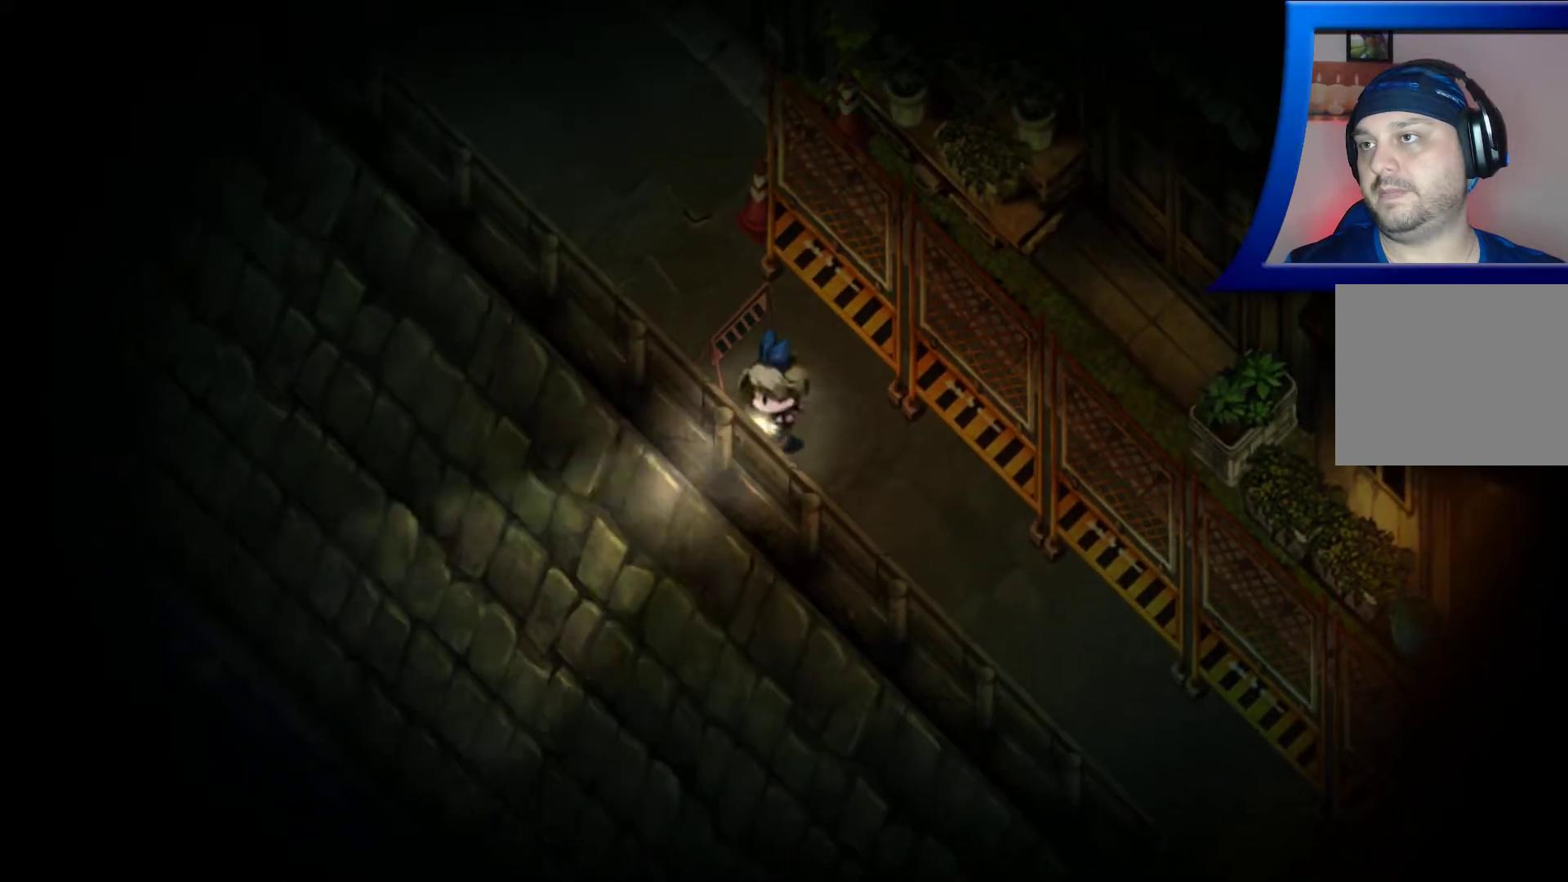
{"buttons": ["A"], "left_stick": "up-left", "right_stick": "center", "events": [[83, "A", "down"], [83, "left_stick", "up-left"], [217, "A", "up"], [367, "A", "down"]]}
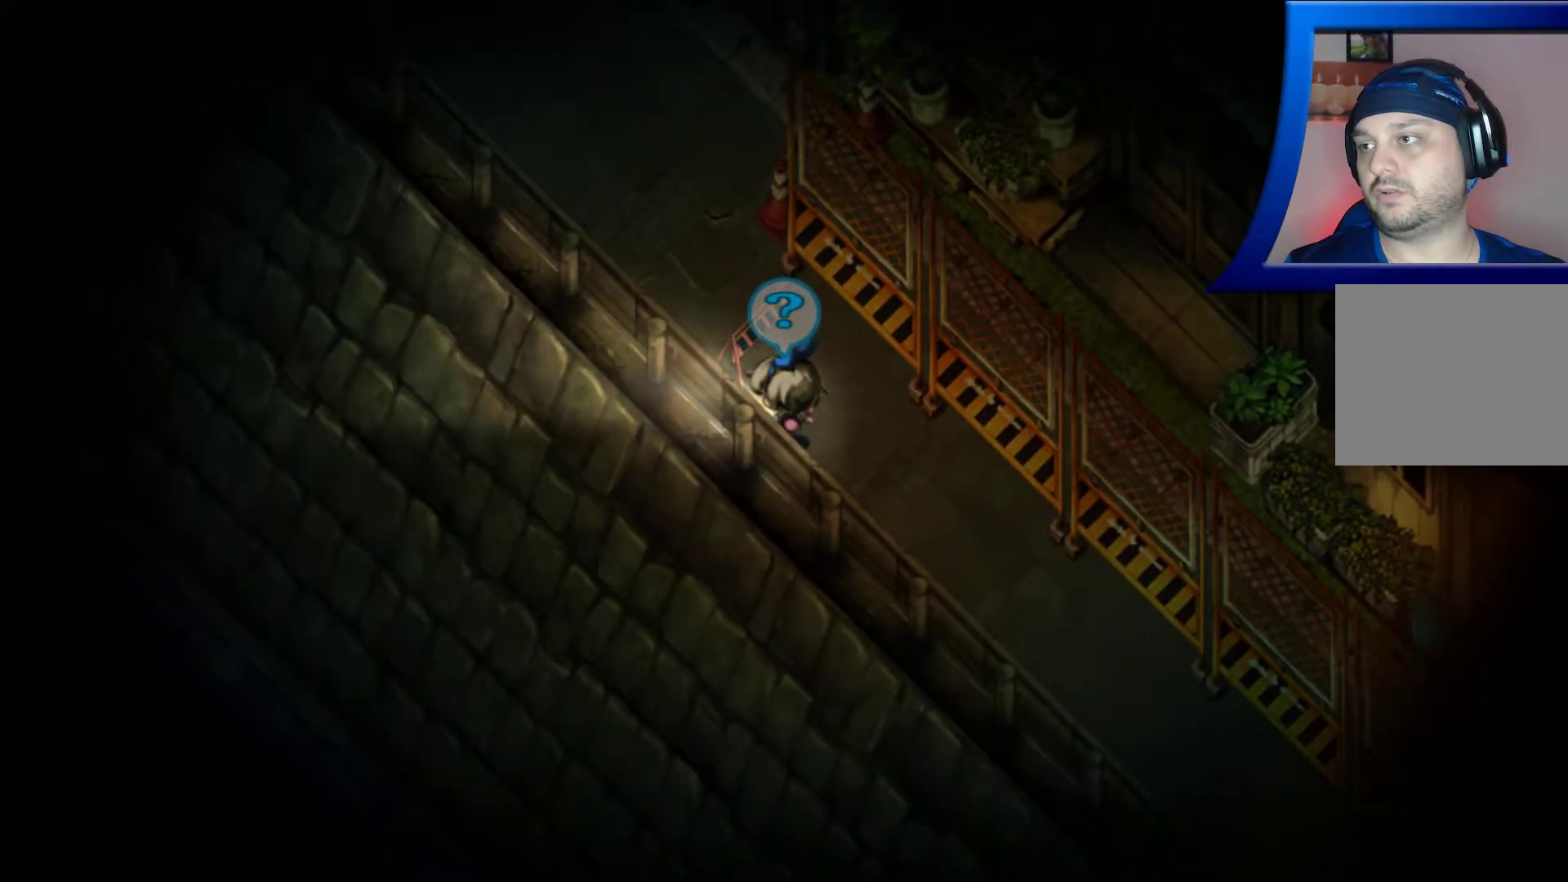
{"buttons": ["A"], "left_stick": "up-right", "right_stick": "center", "events": [[17, "A", "up"], [17, "left_stick", "up"], [133, "A", "down"], [283, "A", "up"], [367, "A", "down"], [400, "left_stick", "up-right"]]}
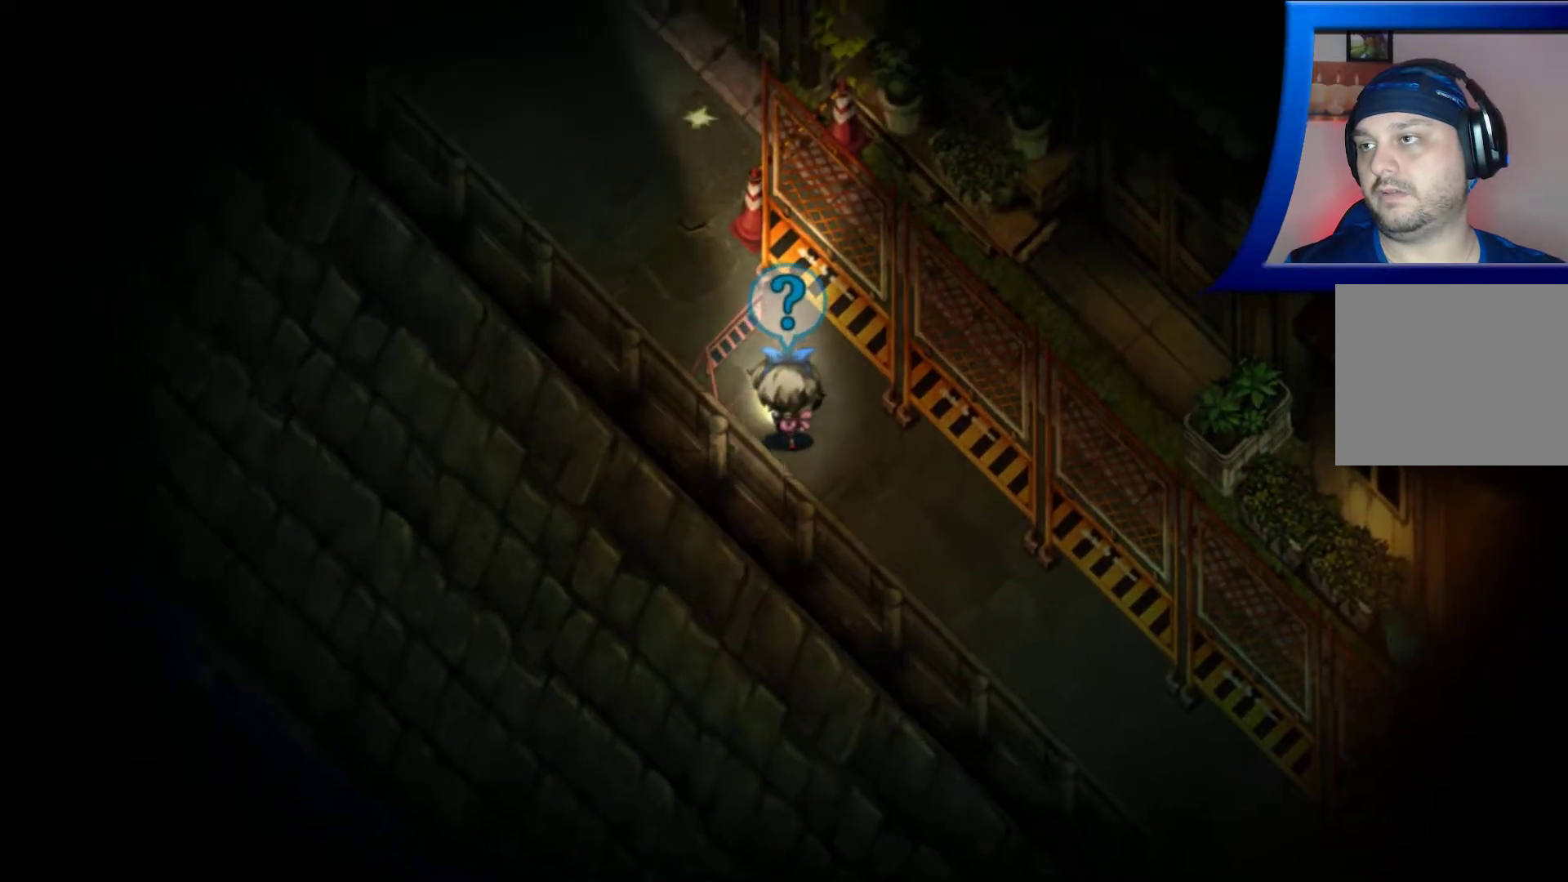
{"buttons": [], "left_stick": "up", "right_stick": "center", "events": [[17, "A", "up"], [117, "A", "down"], [267, "A", "up"], [367, "A", "down"], [400, "left_stick", "up"], [500, "A", "up"]]}
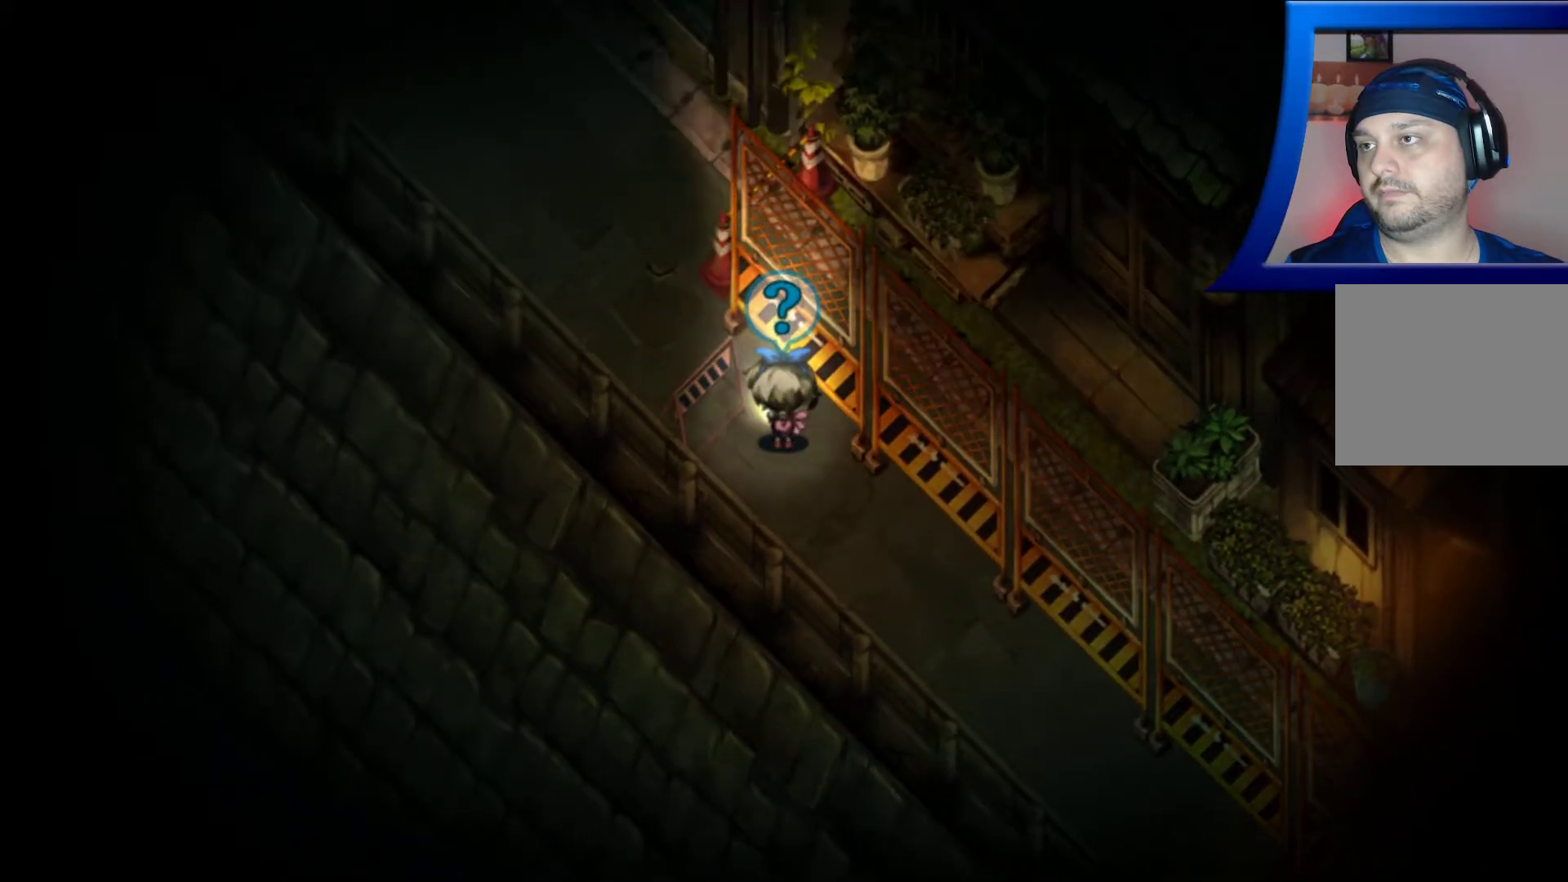
{"buttons": [], "left_stick": "up-left", "right_stick": "center", "events": [[100, "A", "down"], [250, "A", "up"], [317, "A", "down"], [450, "A", "up"], [467, "left_stick", "up-left"]]}
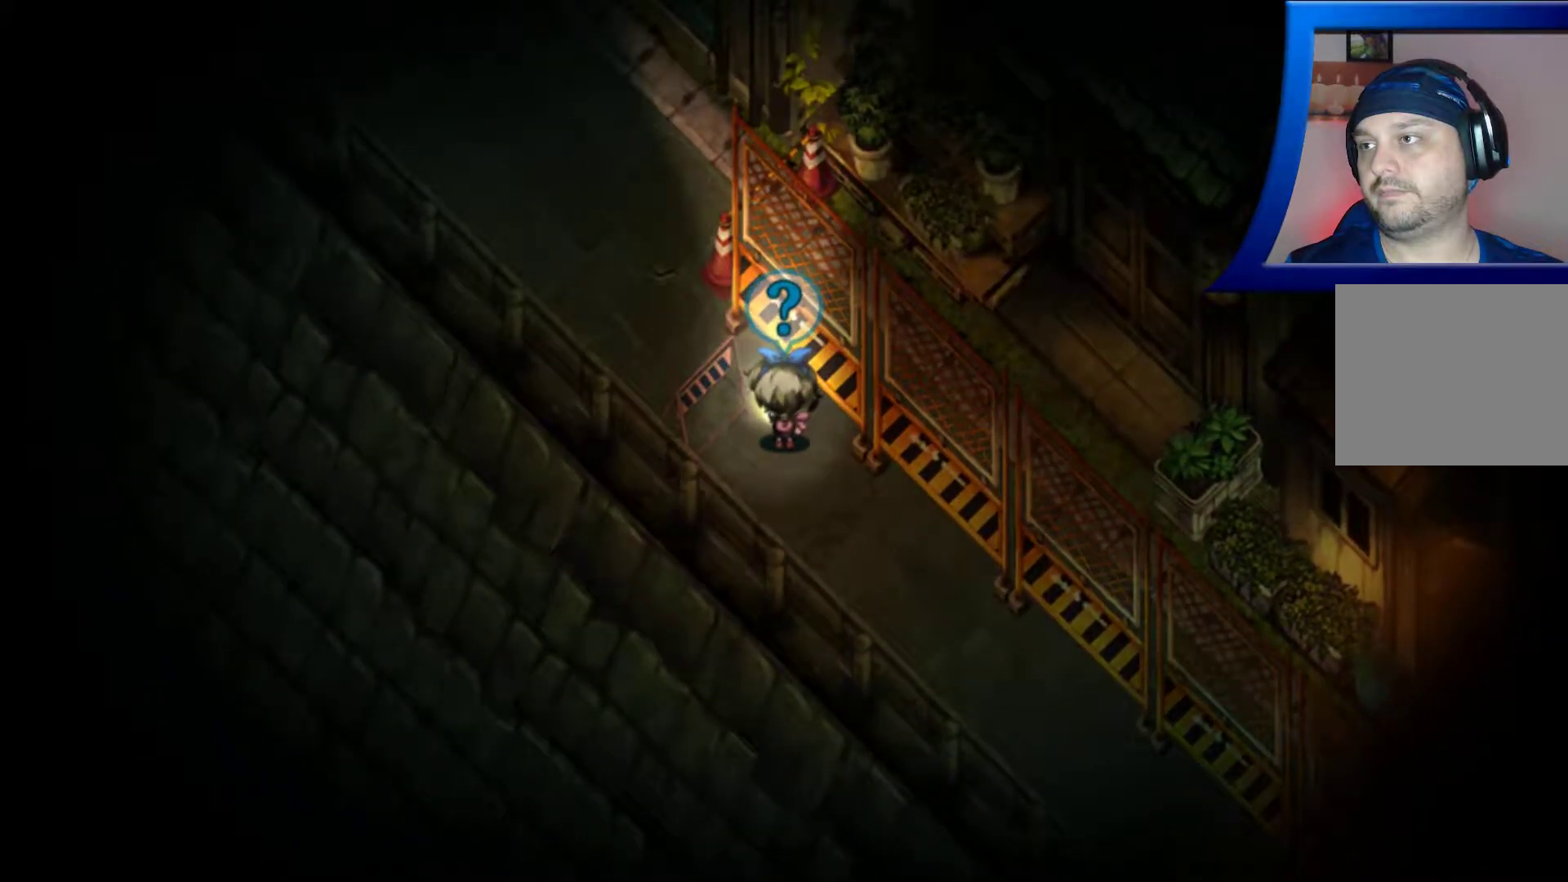
{"buttons": [], "left_stick": "up-left", "right_stick": "center", "events": []}
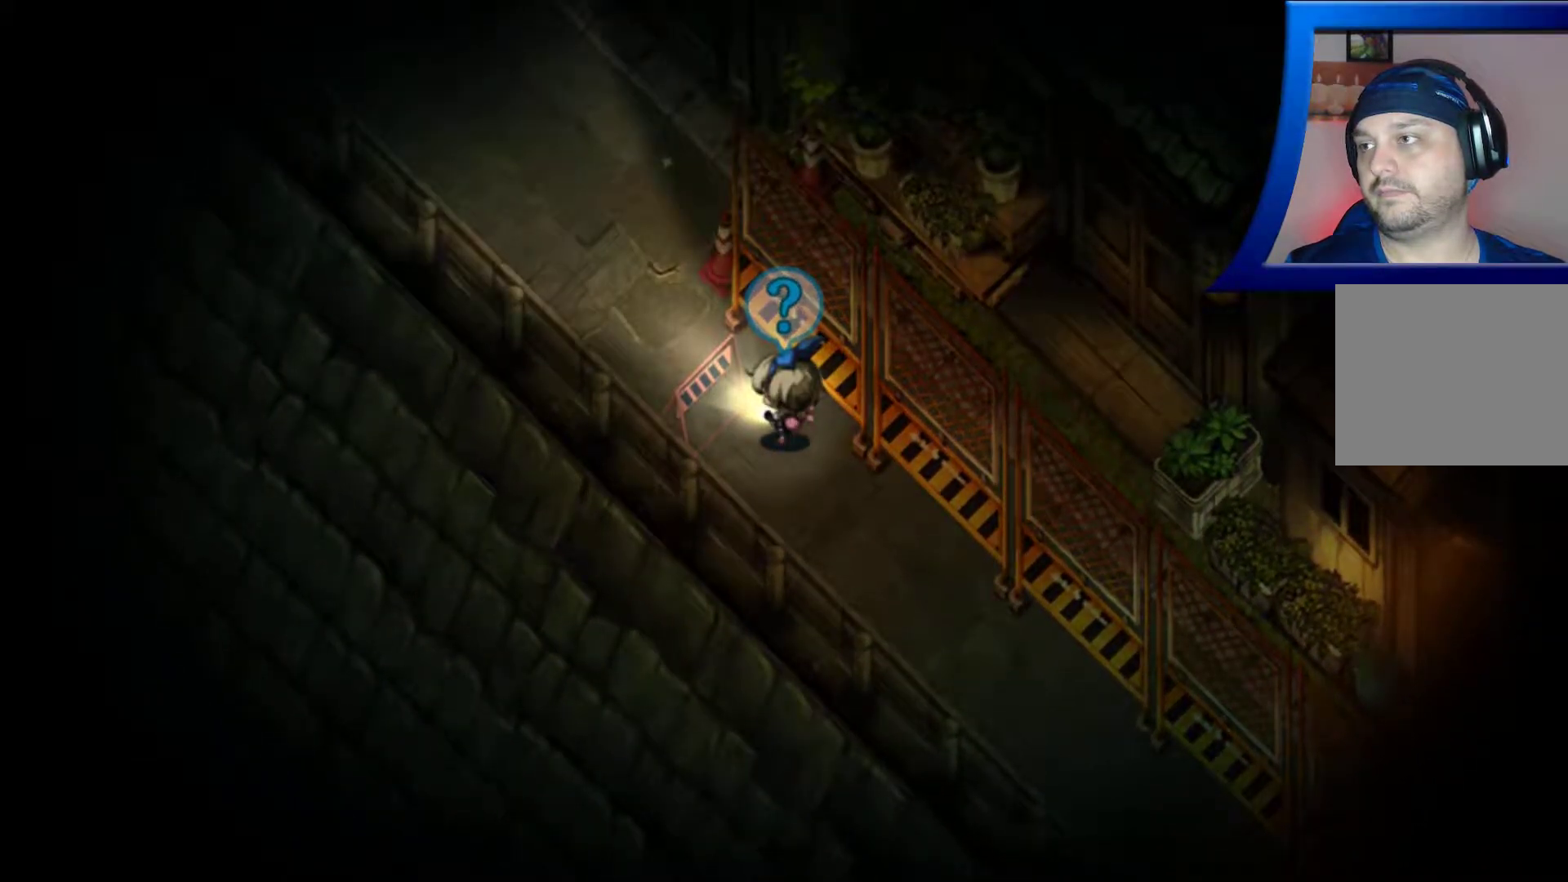
{"buttons": [], "left_stick": "center", "right_stick": "center", "events": [[167, "left_stick", "center"]]}
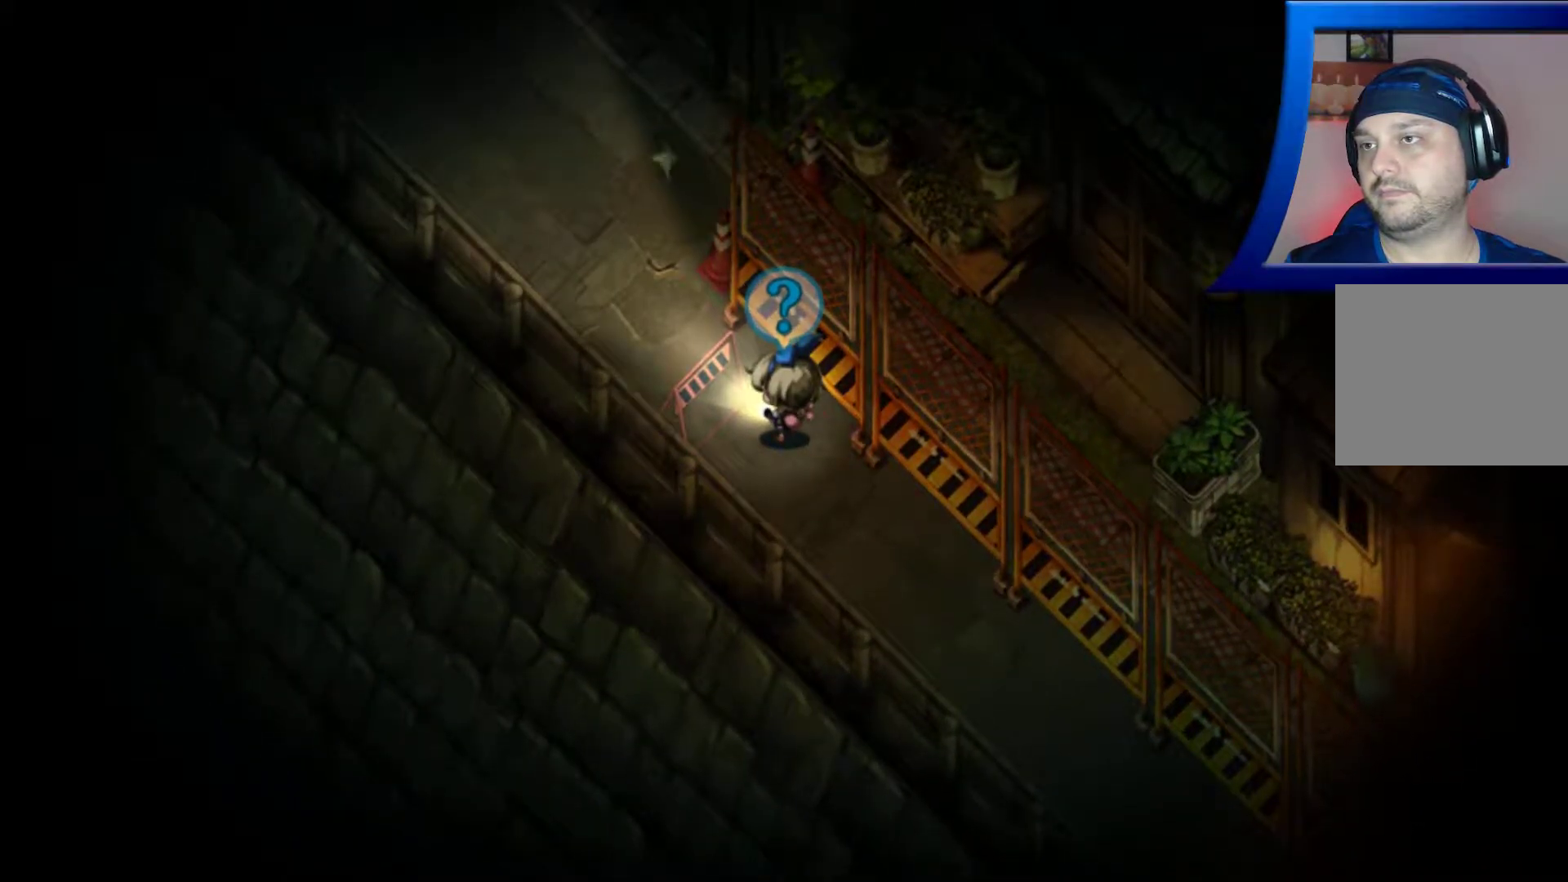
{"buttons": [], "left_stick": "center", "right_stick": "center", "events": []}
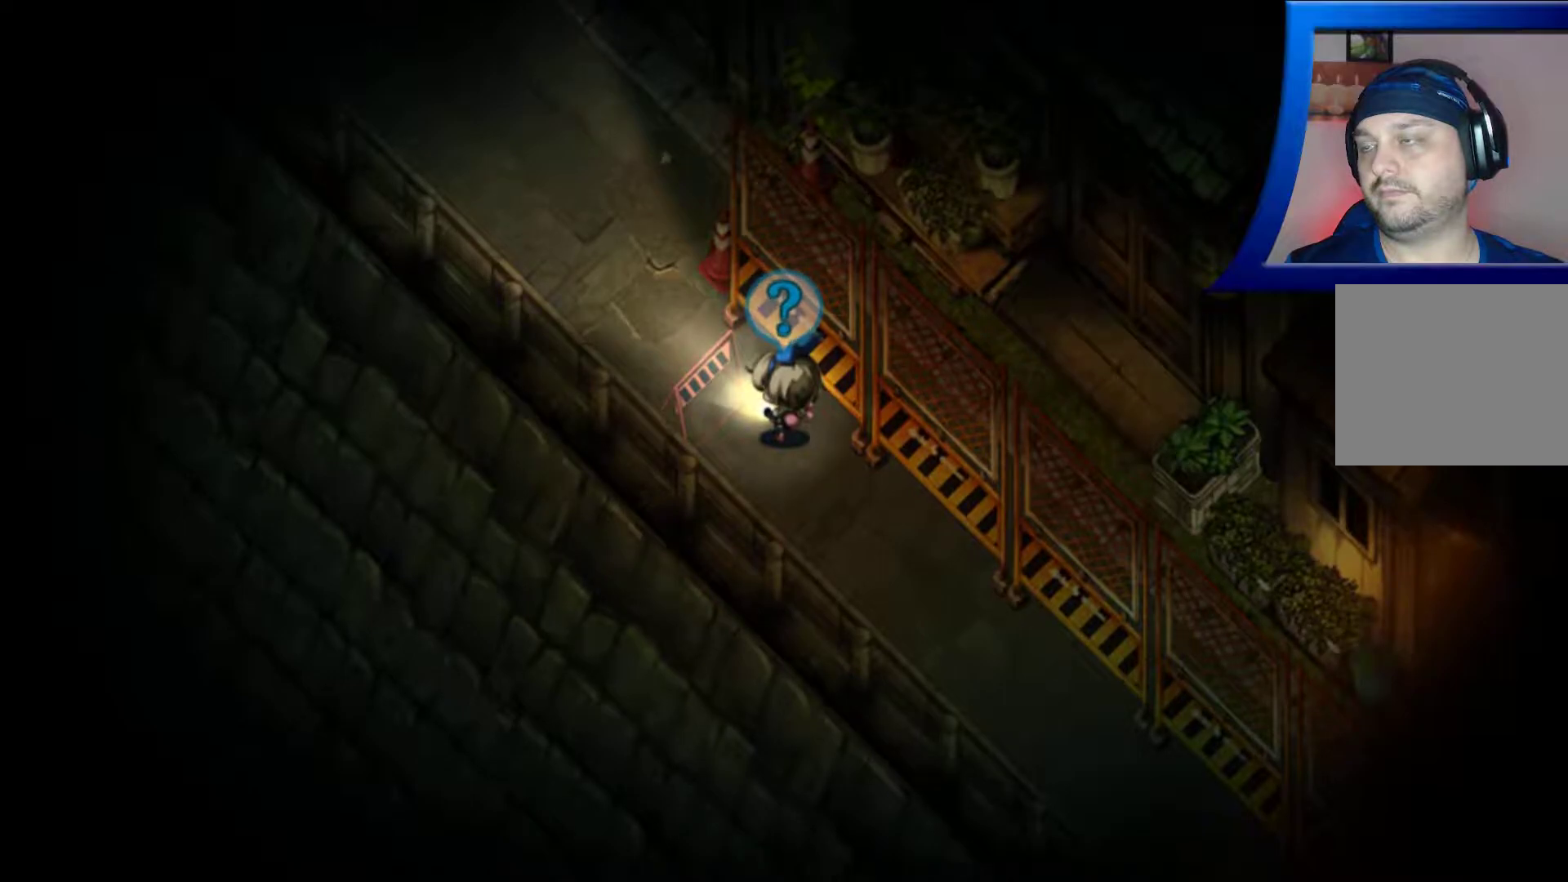
{"buttons": [], "left_stick": "center", "right_stick": "center", "events": []}
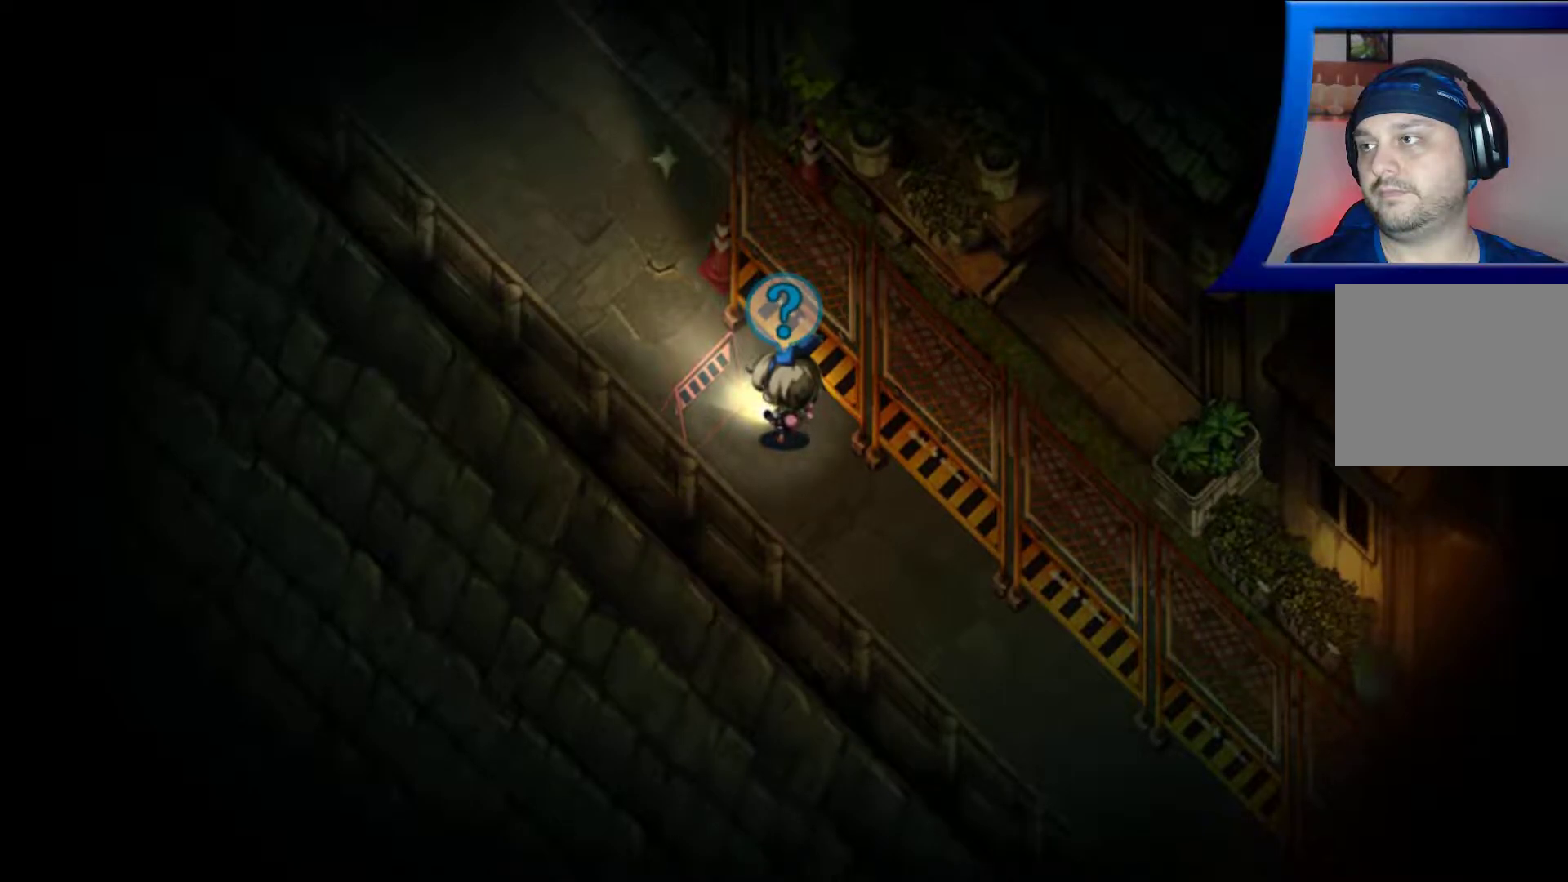
{"buttons": [], "left_stick": "center", "right_stick": "center", "events": [[83, "START", "down"], [233, "START", "up"]]}
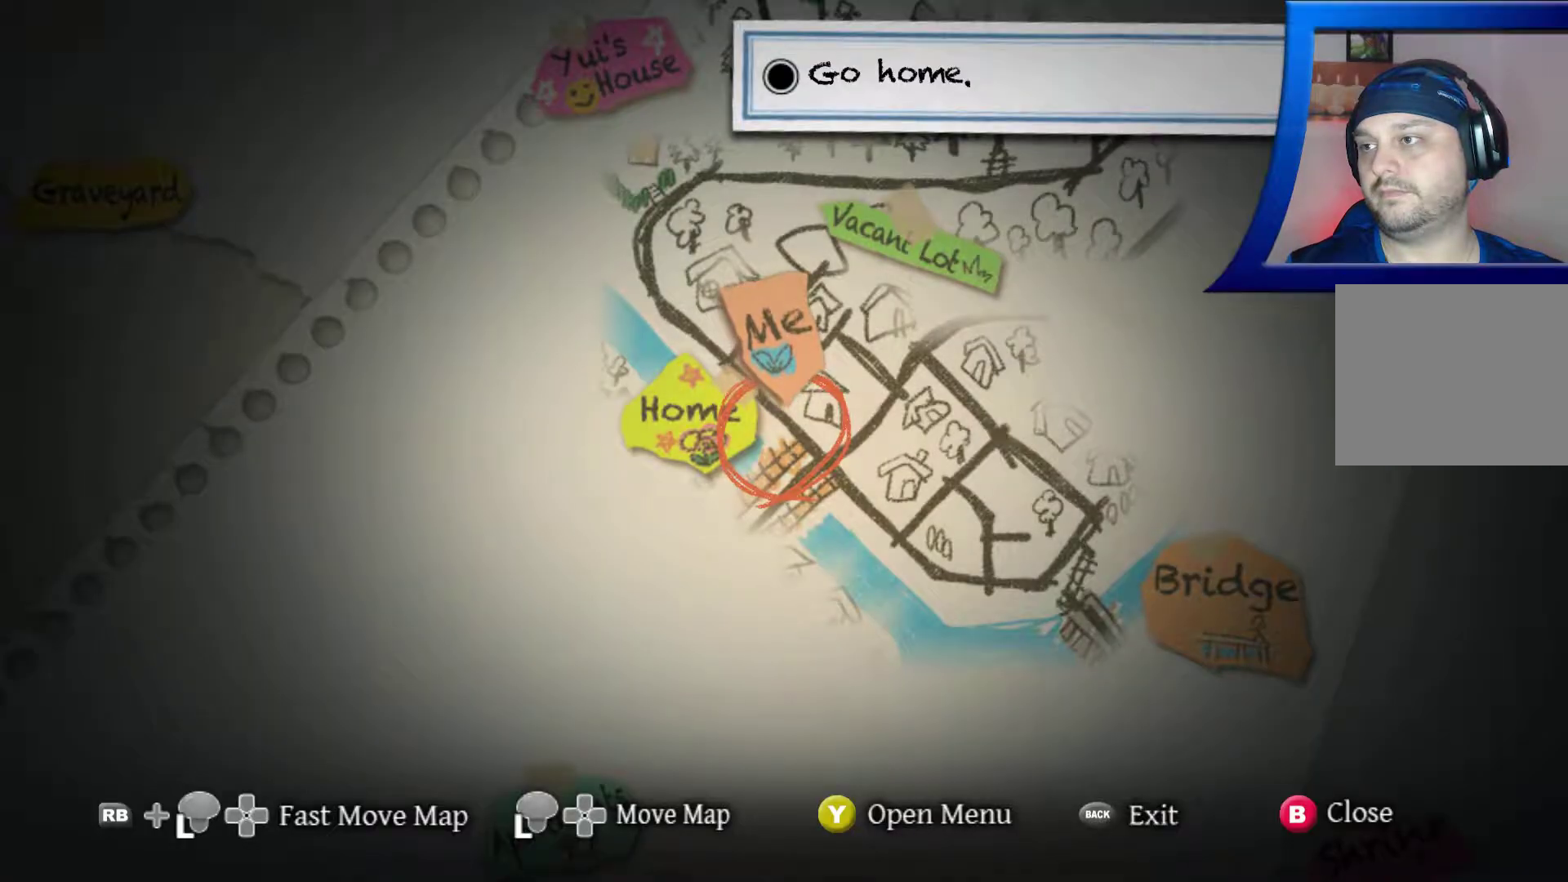
{"buttons": [], "left_stick": "center", "right_stick": "center", "events": []}
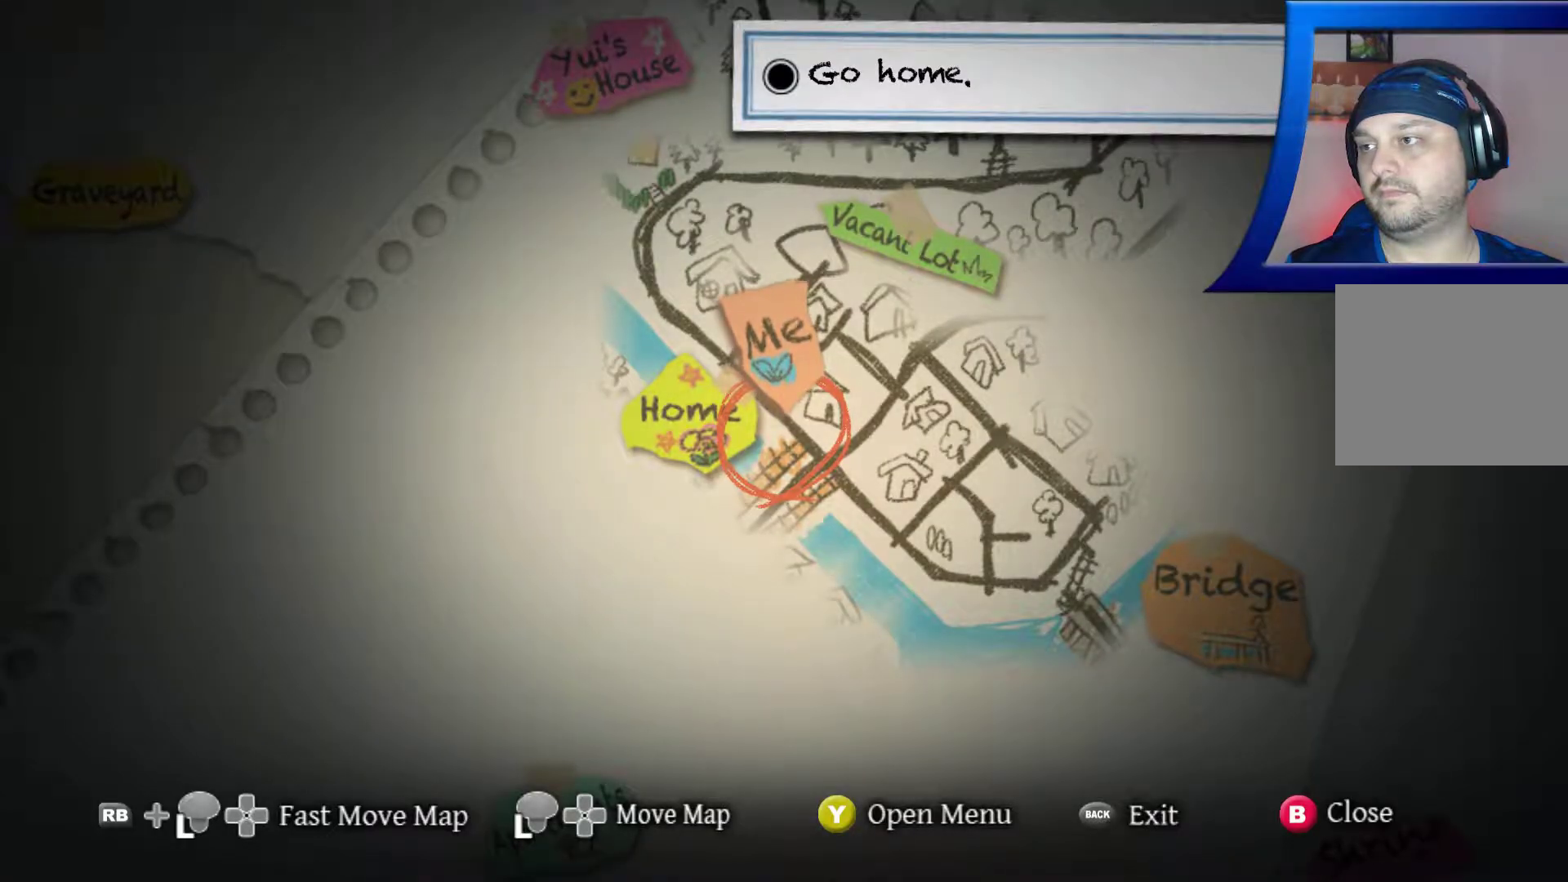
{"buttons": [], "left_stick": "center", "right_stick": "center", "events": [[117, "left_stick", "up"], [333, "left_stick", "center"]]}
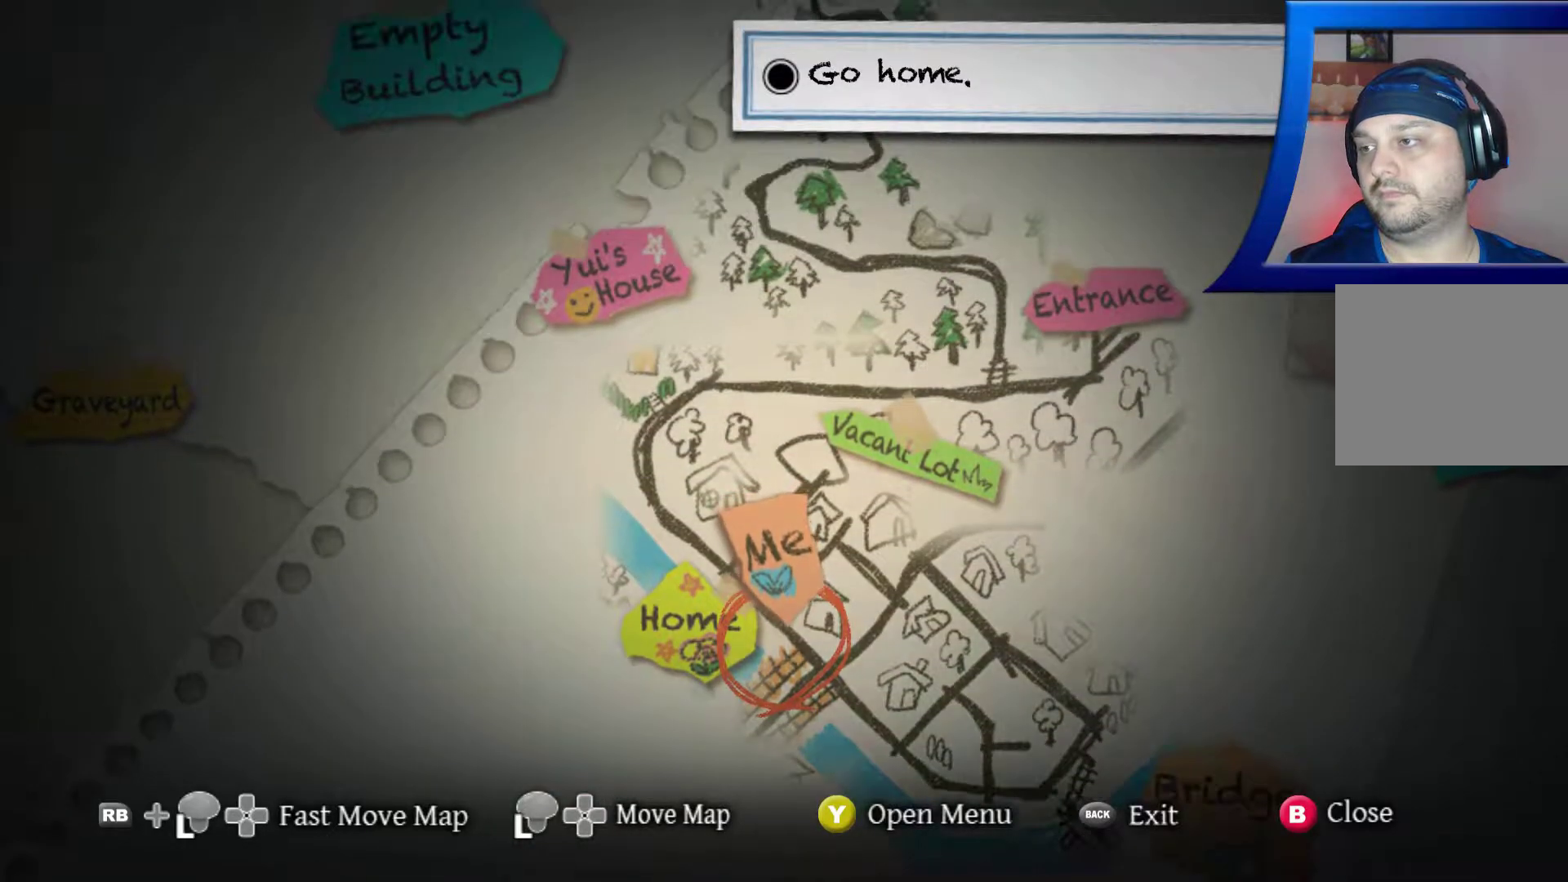
{"buttons": [], "left_stick": "down", "right_stick": "center", "events": [[250, "left_stick", "down"]]}
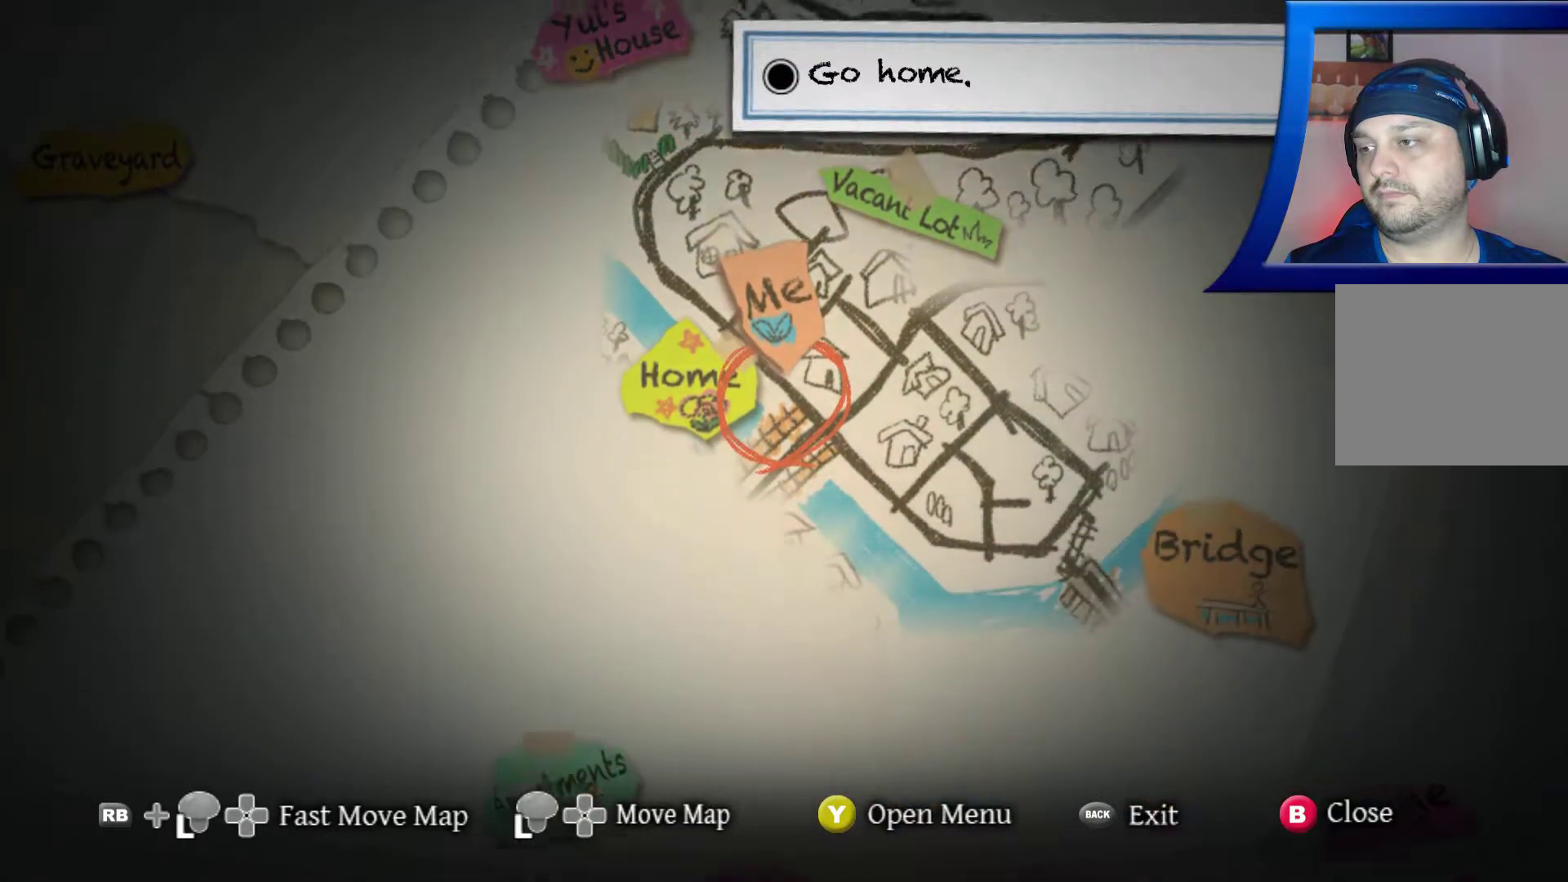
{"buttons": [], "left_stick": "center", "right_stick": "center", "events": [[17, "left_stick", "center"]]}
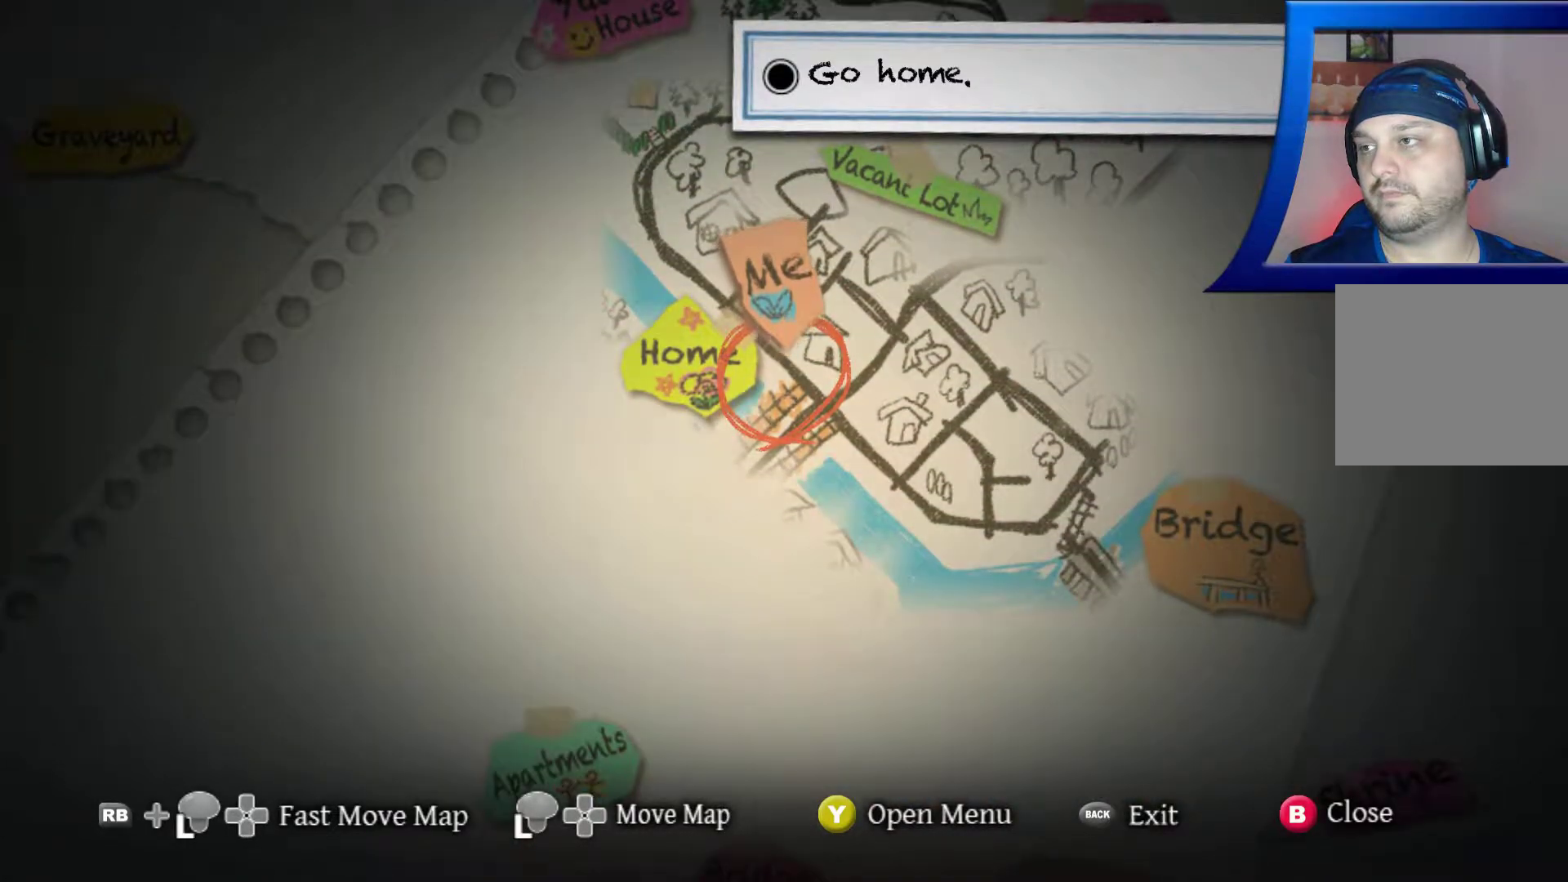
{"buttons": [], "left_stick": "center", "right_stick": "center", "events": [[83, "START", "down"], [167, "START", "up"]]}
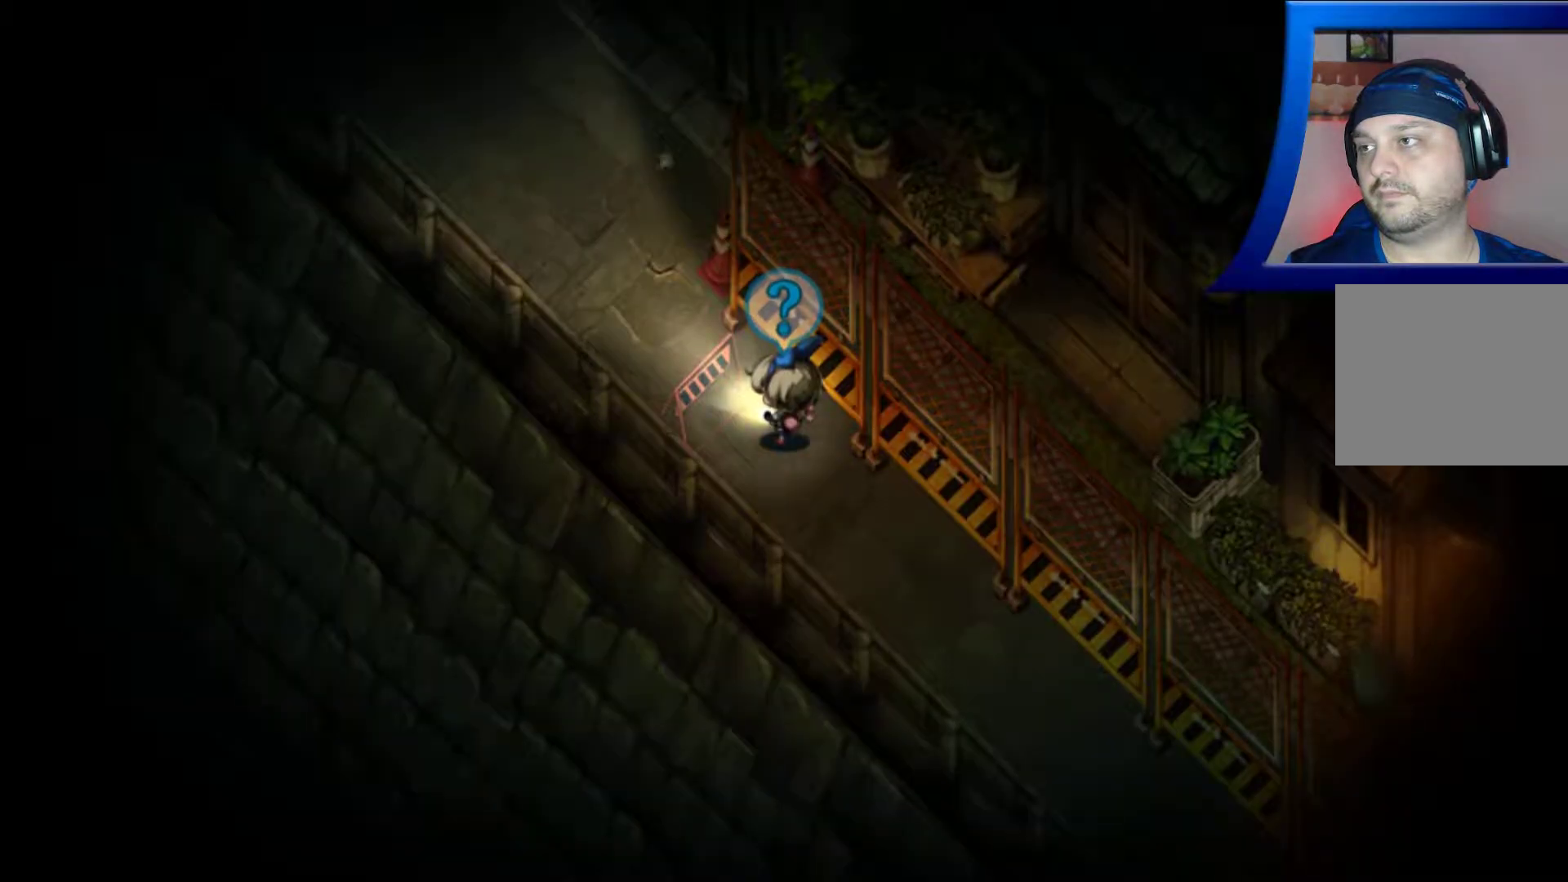
{"buttons": [], "left_stick": "center", "right_stick": "center", "events": [[317, "left_stick", "up"], [500, "left_stick", "center"]]}
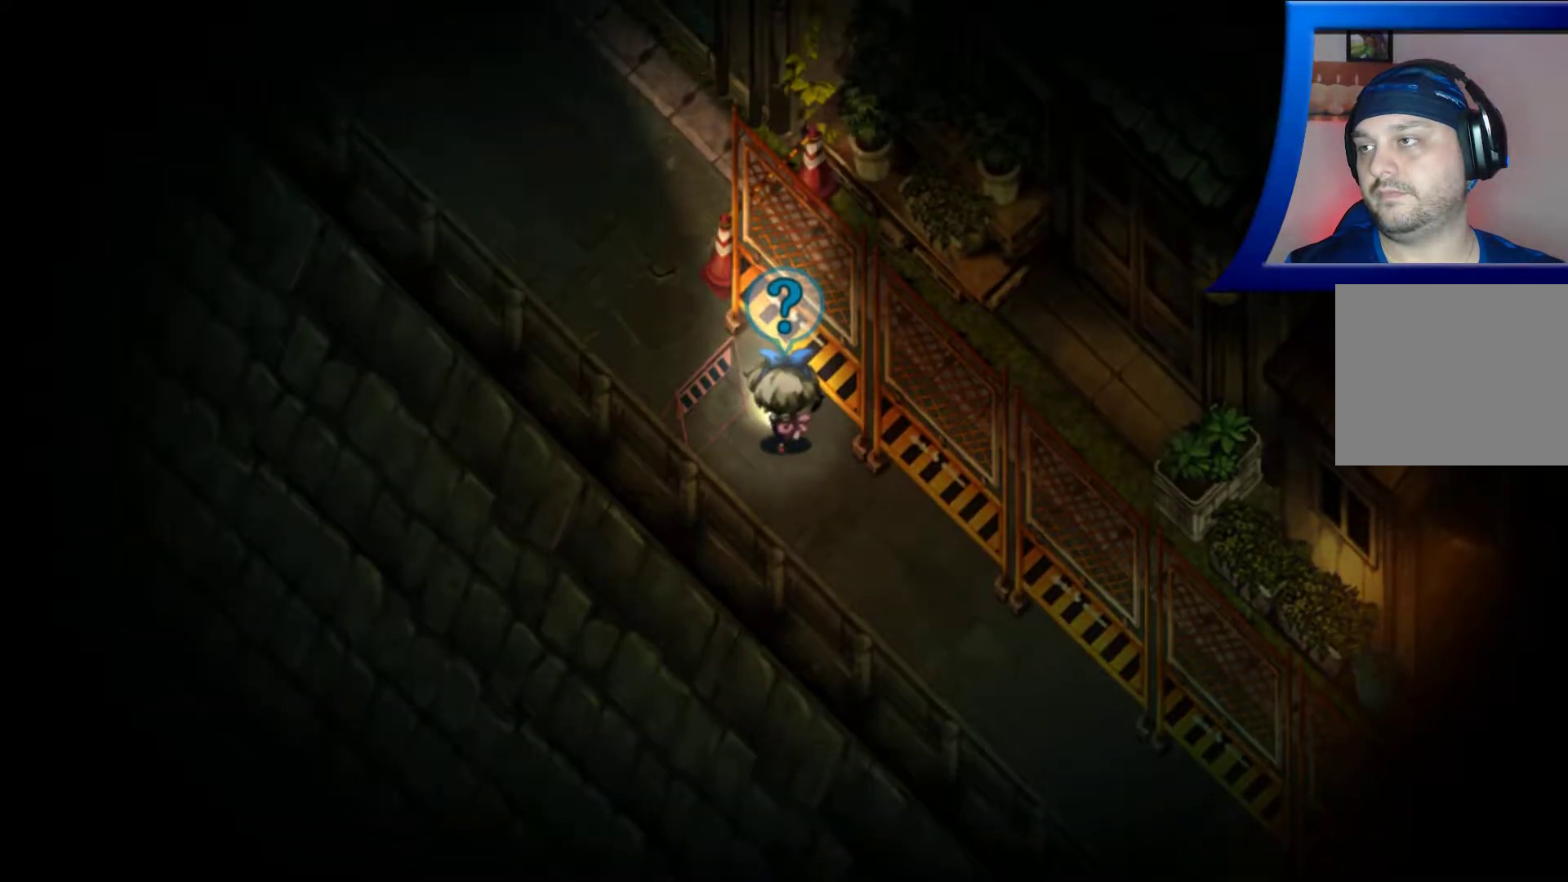
{"buttons": [], "left_stick": "center", "right_stick": "center", "events": [[100, "START", "down"], [200, "START", "up"]]}
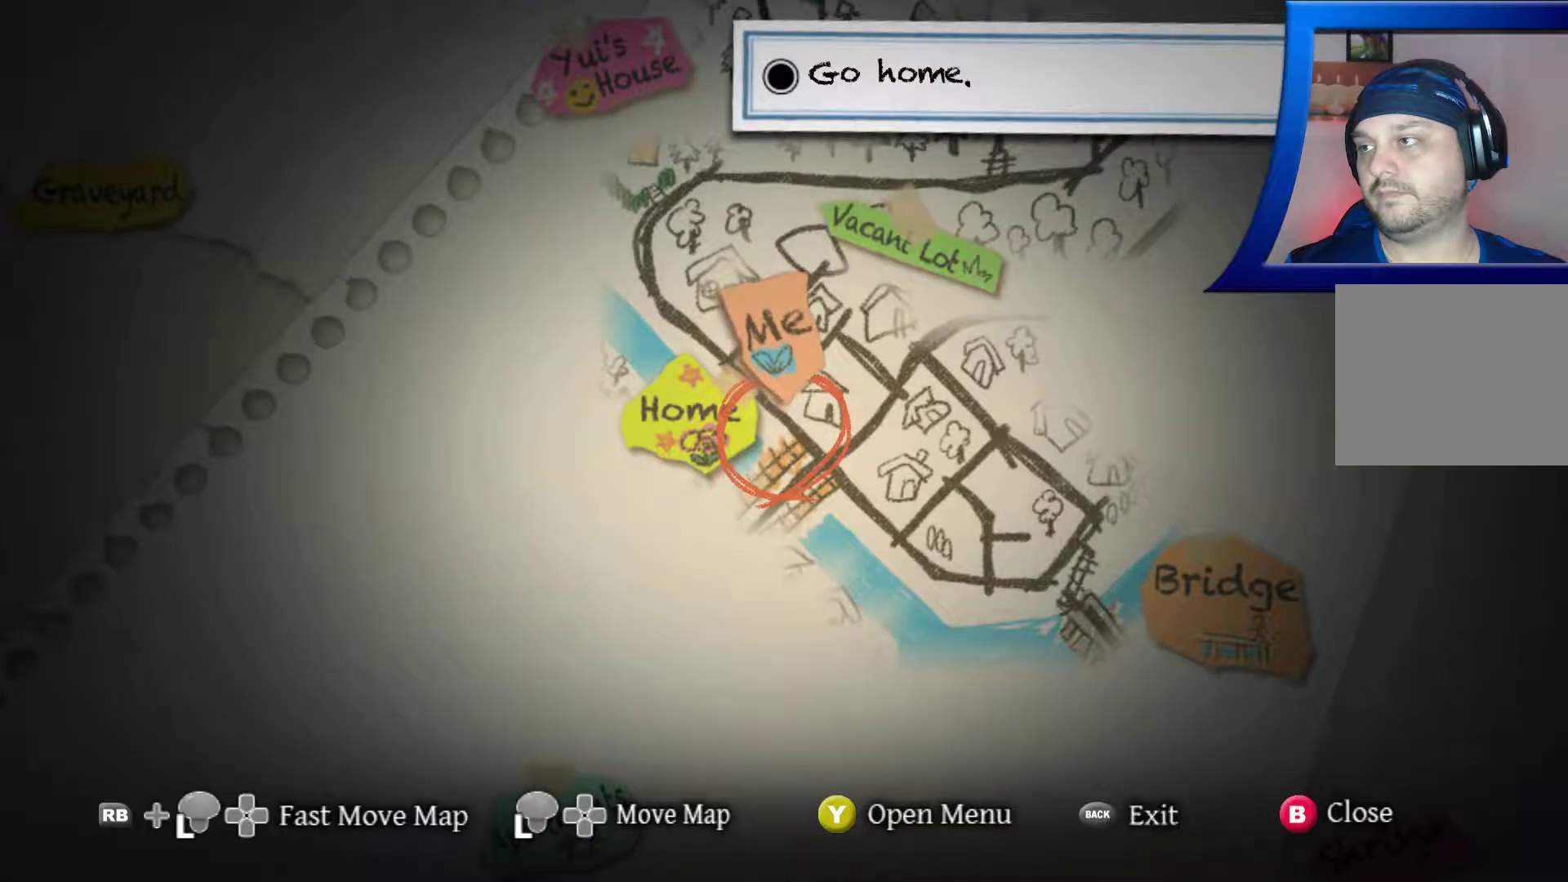
{"buttons": [], "left_stick": "center", "right_stick": "center", "events": []}
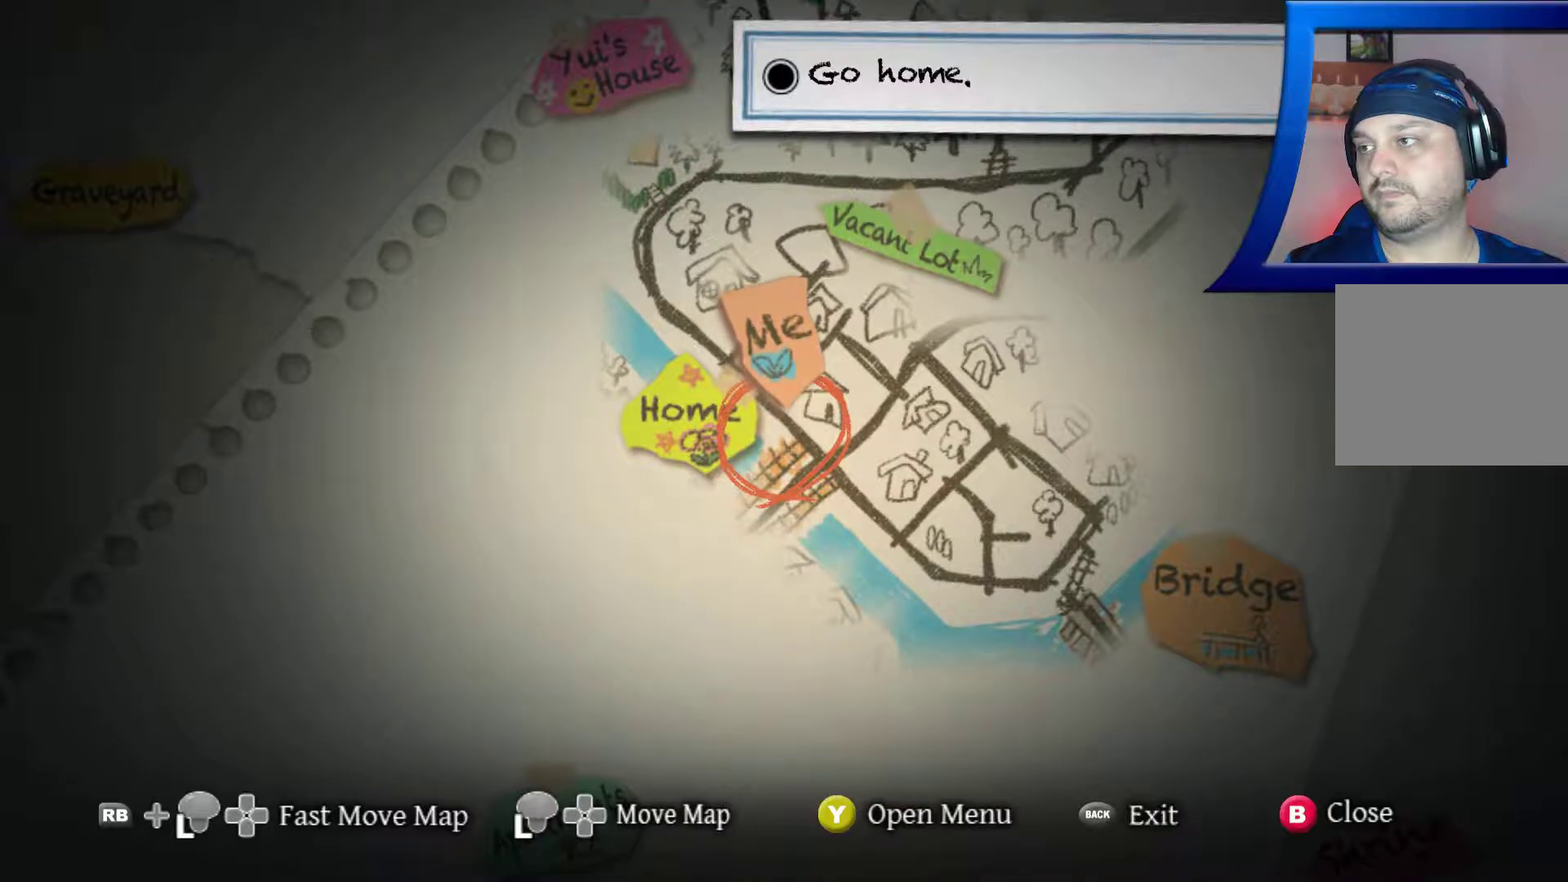
{"buttons": [], "left_stick": "center", "right_stick": "center", "events": [[350, "START", "down"], [450, "START", "up"]]}
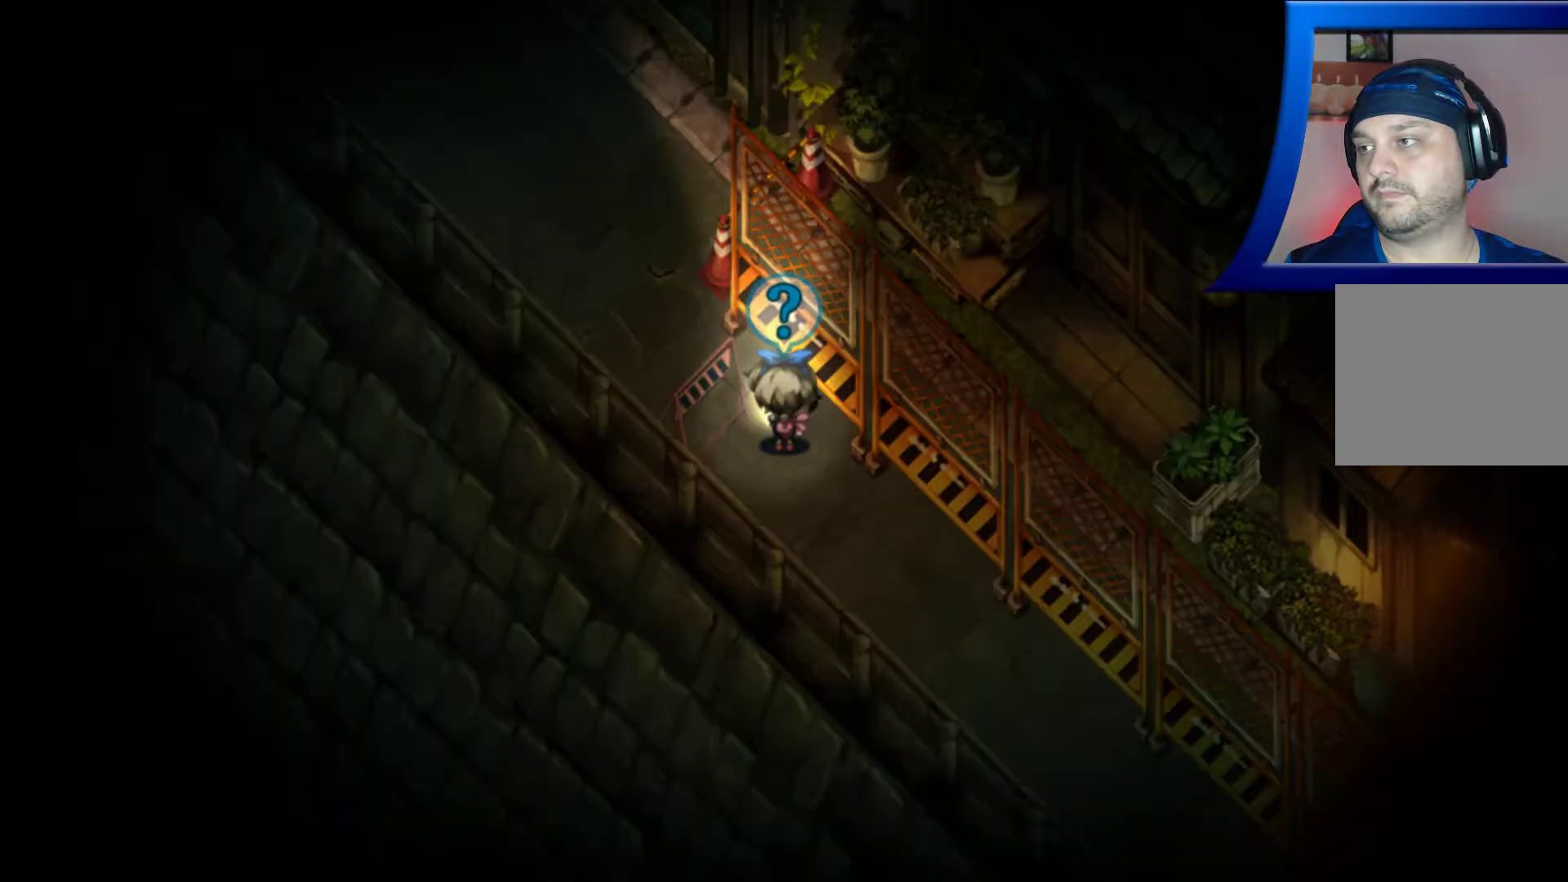
{"buttons": [], "left_stick": "down-right", "right_stick": "center", "events": [[233, "left_stick", "right"], [283, "left_stick", "down-right"]]}
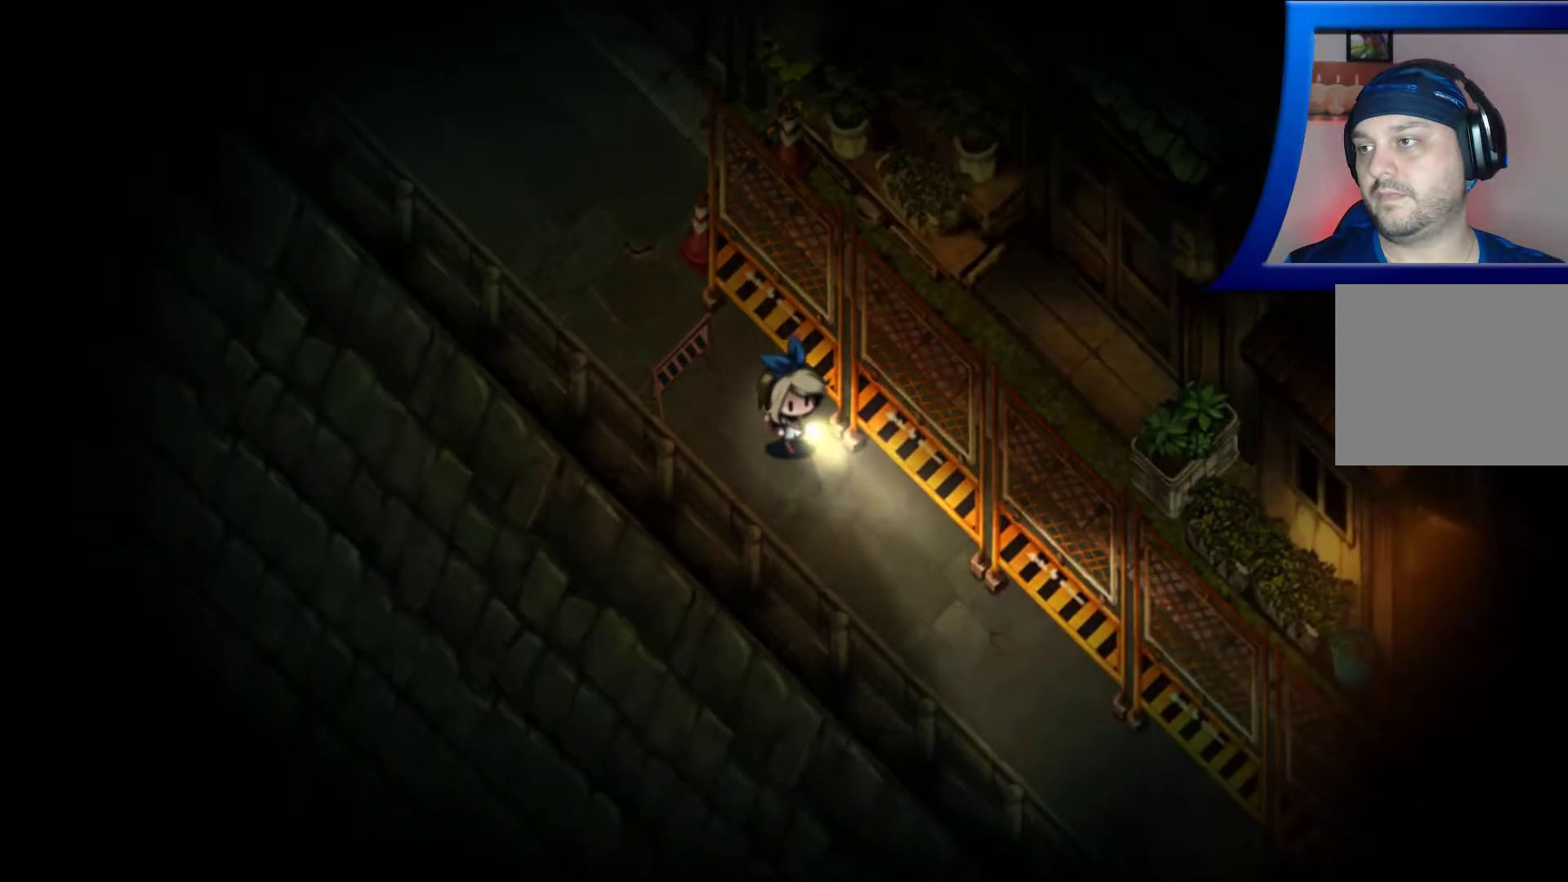
{"buttons": [], "left_stick": "down-right", "right_stick": "center", "events": []}